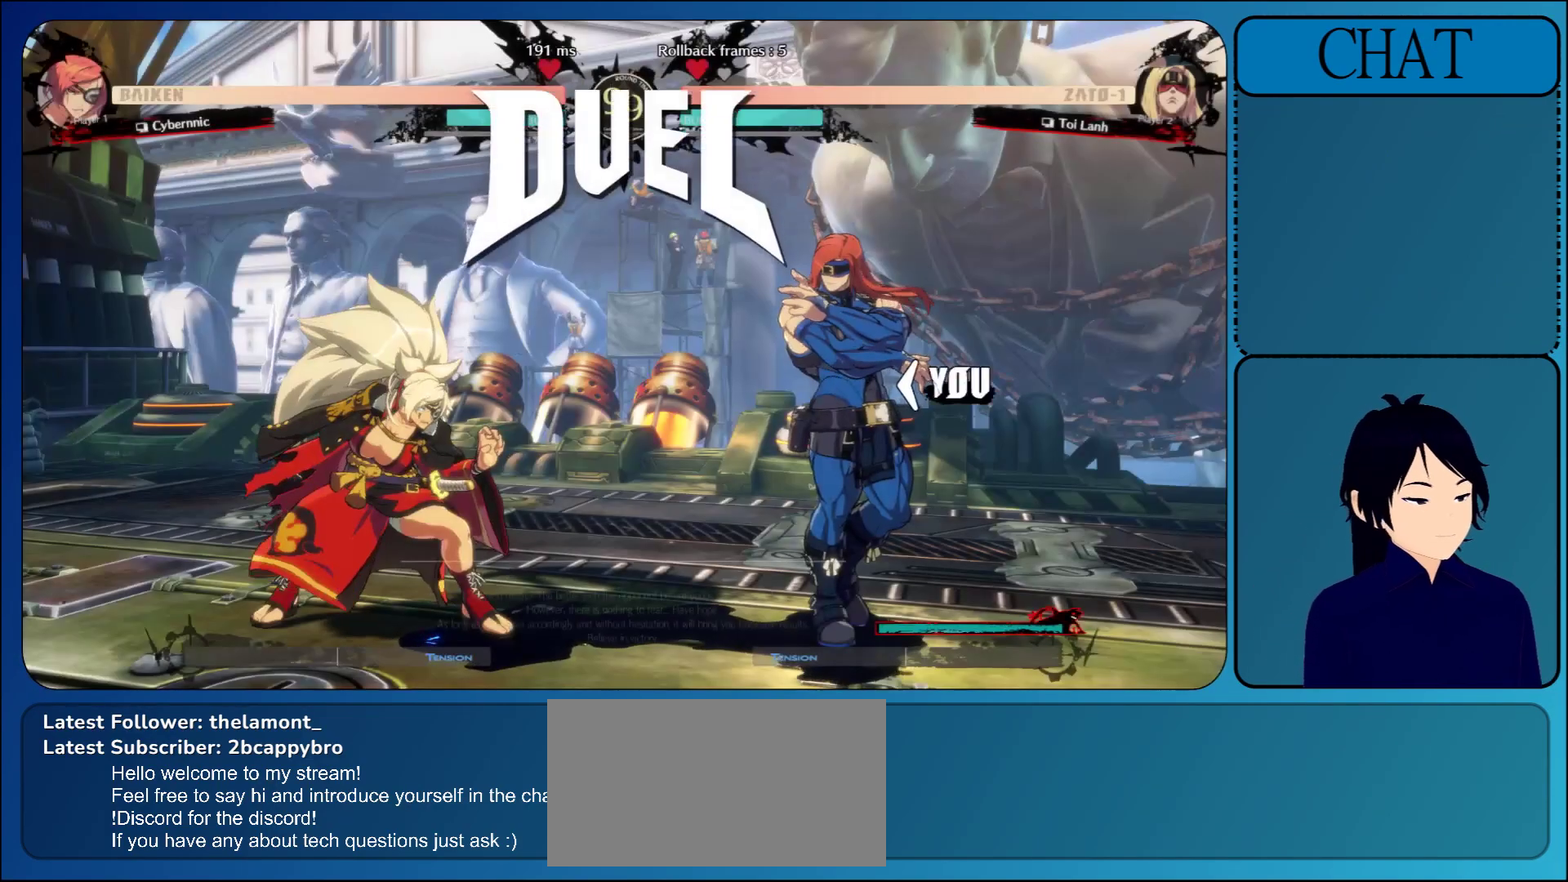
Gameplay with a controller (arcade stick); each line is a JSON object with the inputs held at the frame after it. "events" lists button and stick changes between this image and that frame as [ms after this image, input, new state], when the widget could be followed in between. Not read: L3 R3 START.
{"buttons": [], "left_stick": "right", "events": [[467, "left_stick", "right"]]}
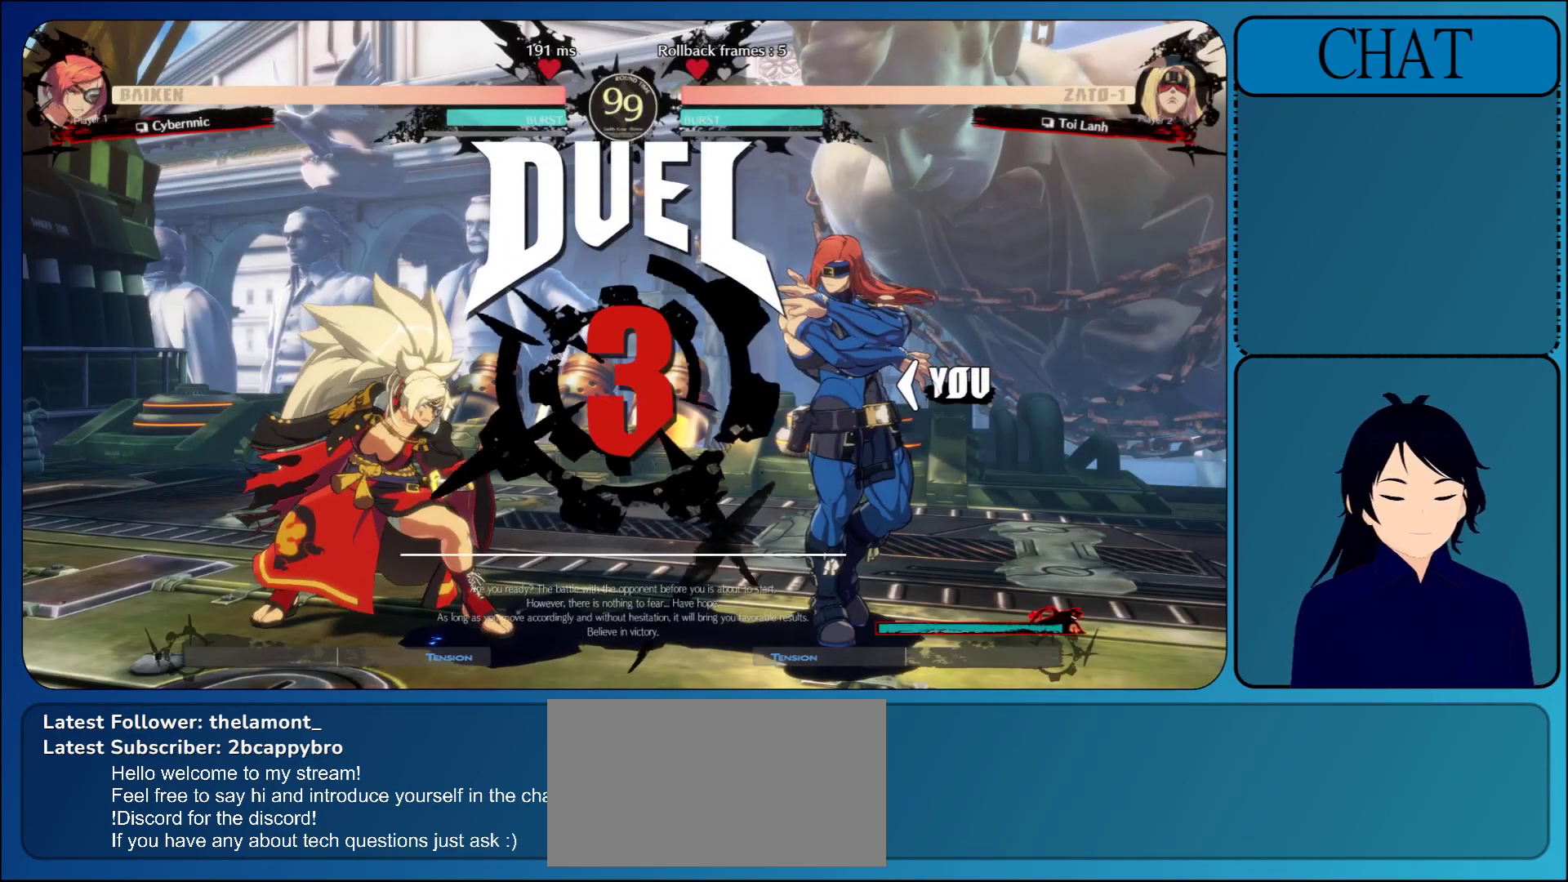
{"buttons": [], "left_stick": "right", "events": []}
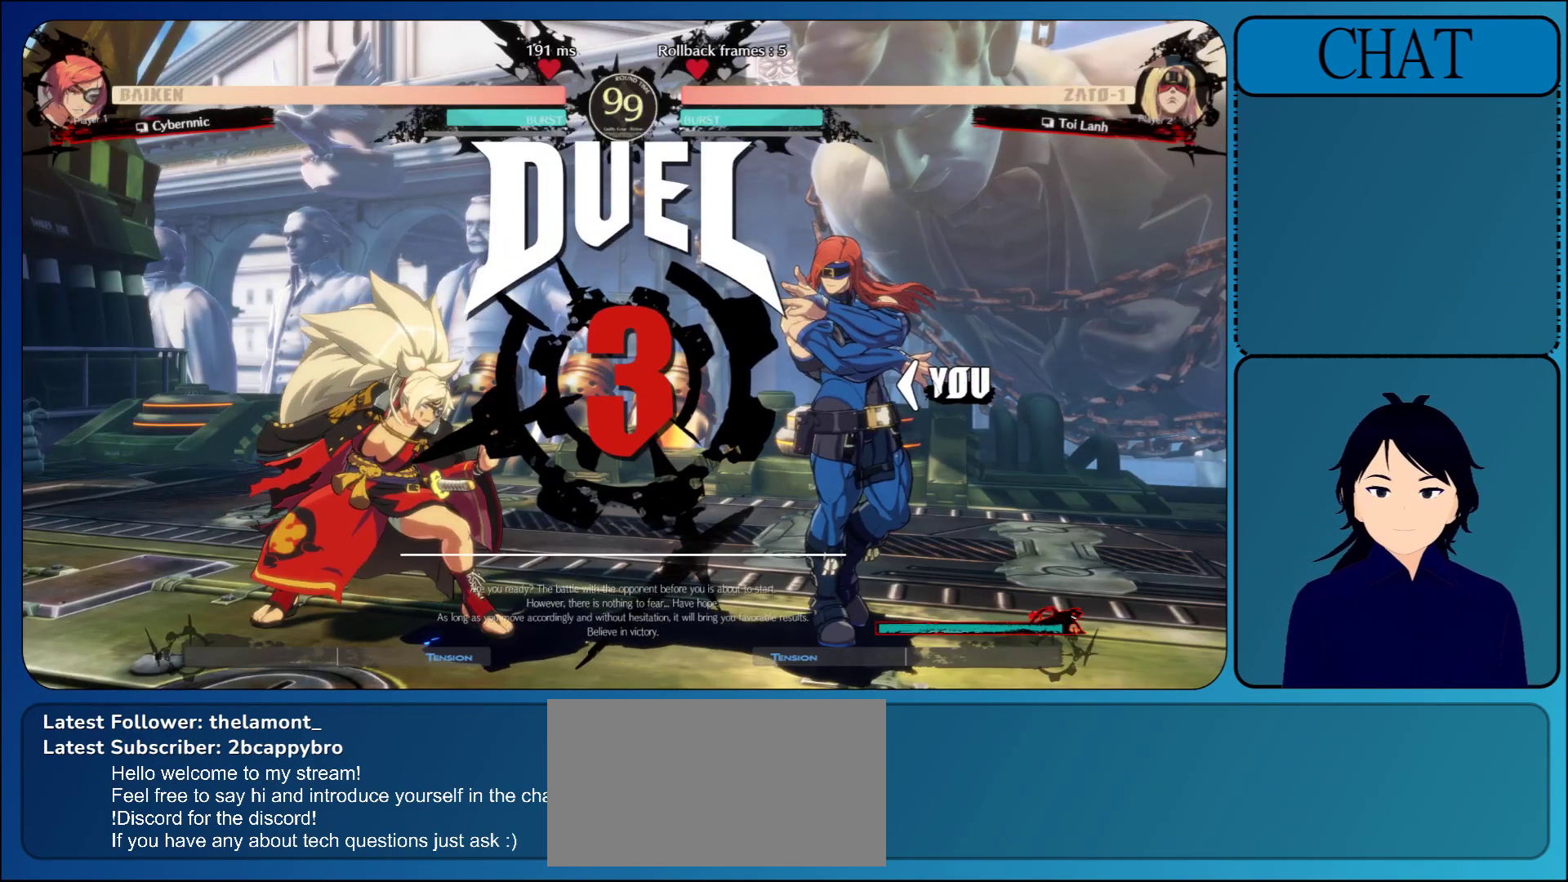
{"buttons": [], "left_stick": "right", "events": []}
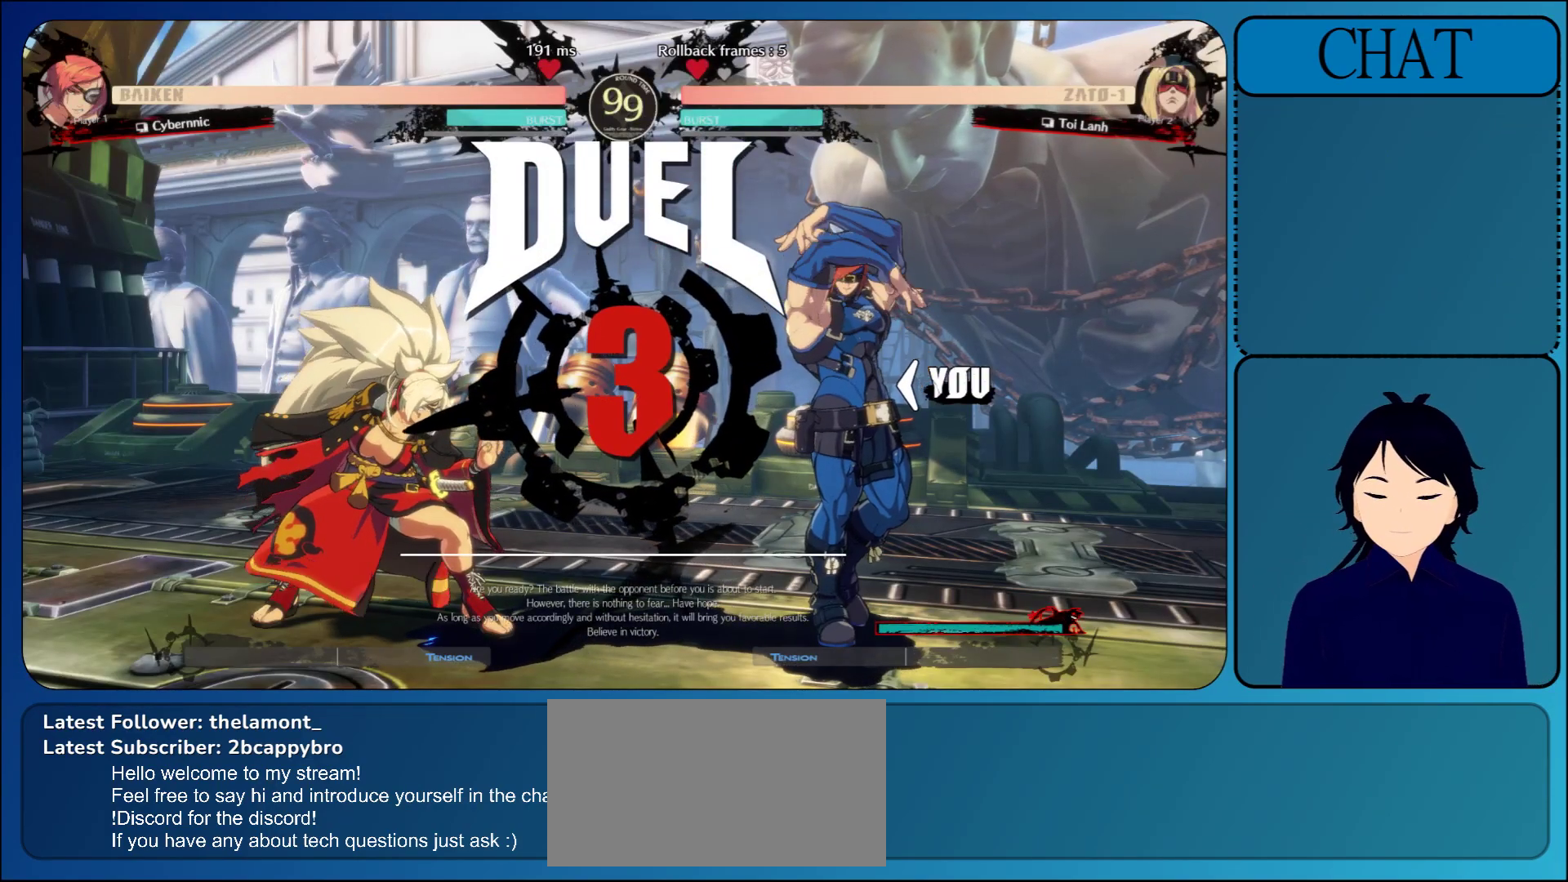
{"buttons": [], "left_stick": "center", "events": [[367, "left_stick", "center"]]}
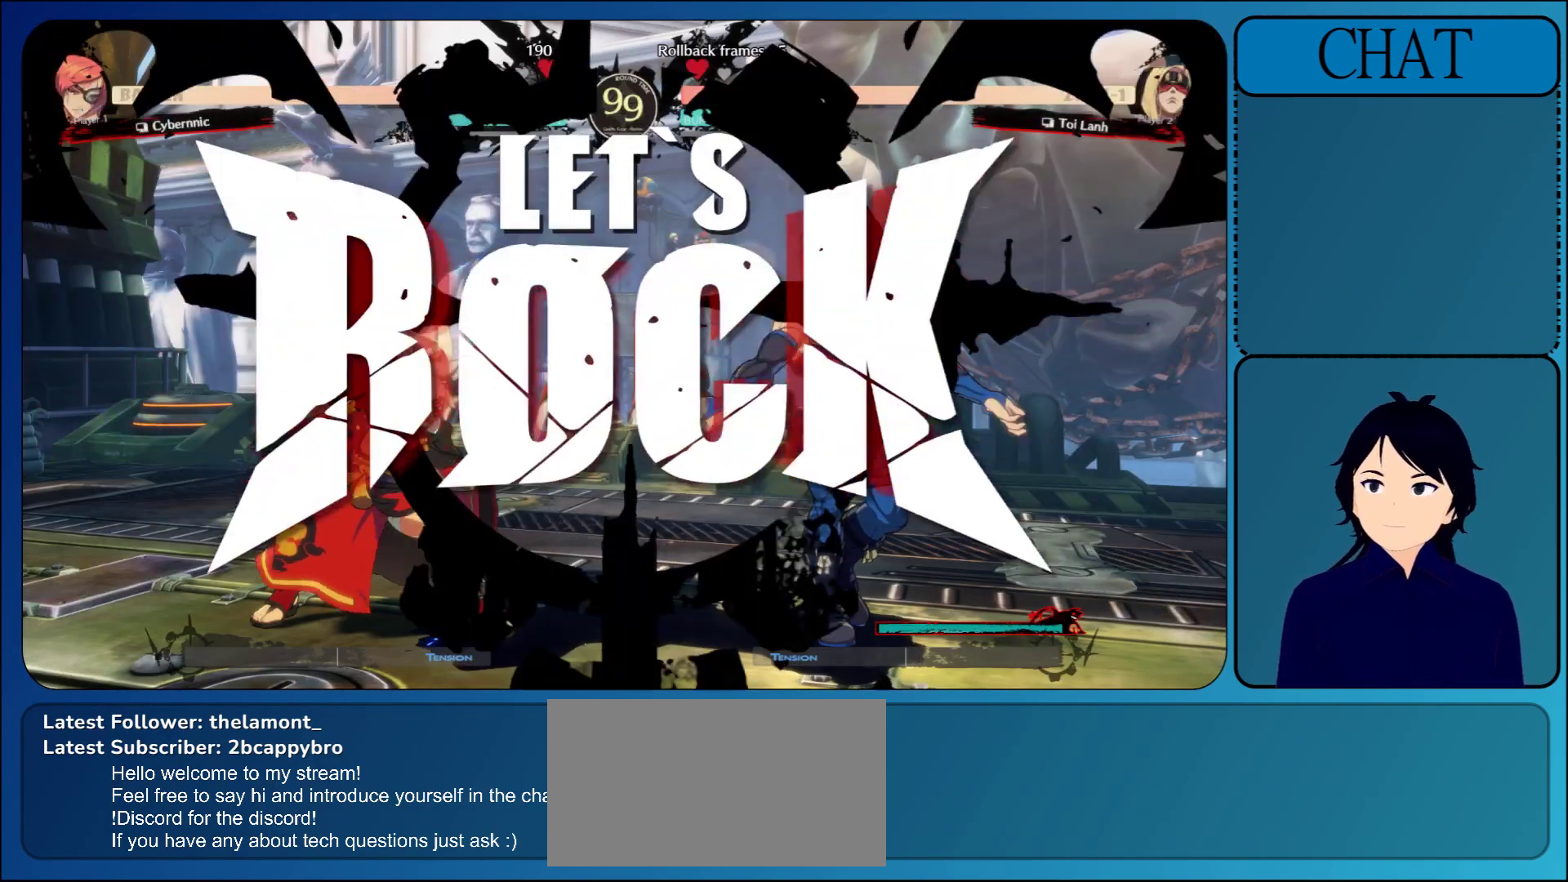
{"buttons": [], "left_stick": "up", "events": [[433, "left_stick", "up"]]}
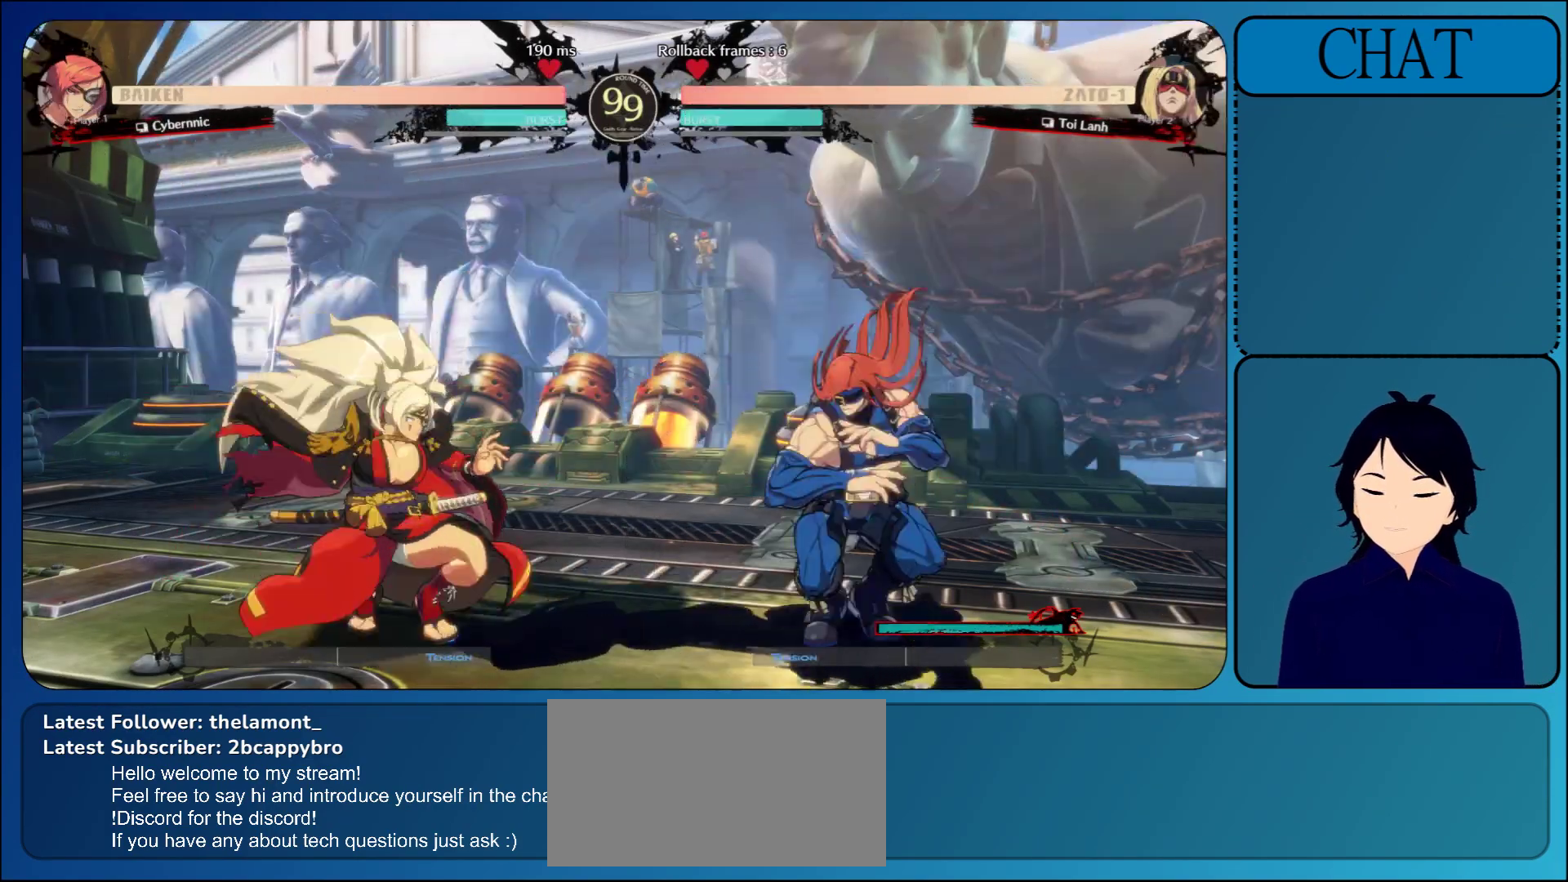
{"buttons": [], "left_stick": "right", "events": [[67, "R1", "down"], [100, "left_stick", "center"], [150, "R1", "up"], [217, "R1", "down"], [333, "R1", "up"], [400, "left_stick", "right"]]}
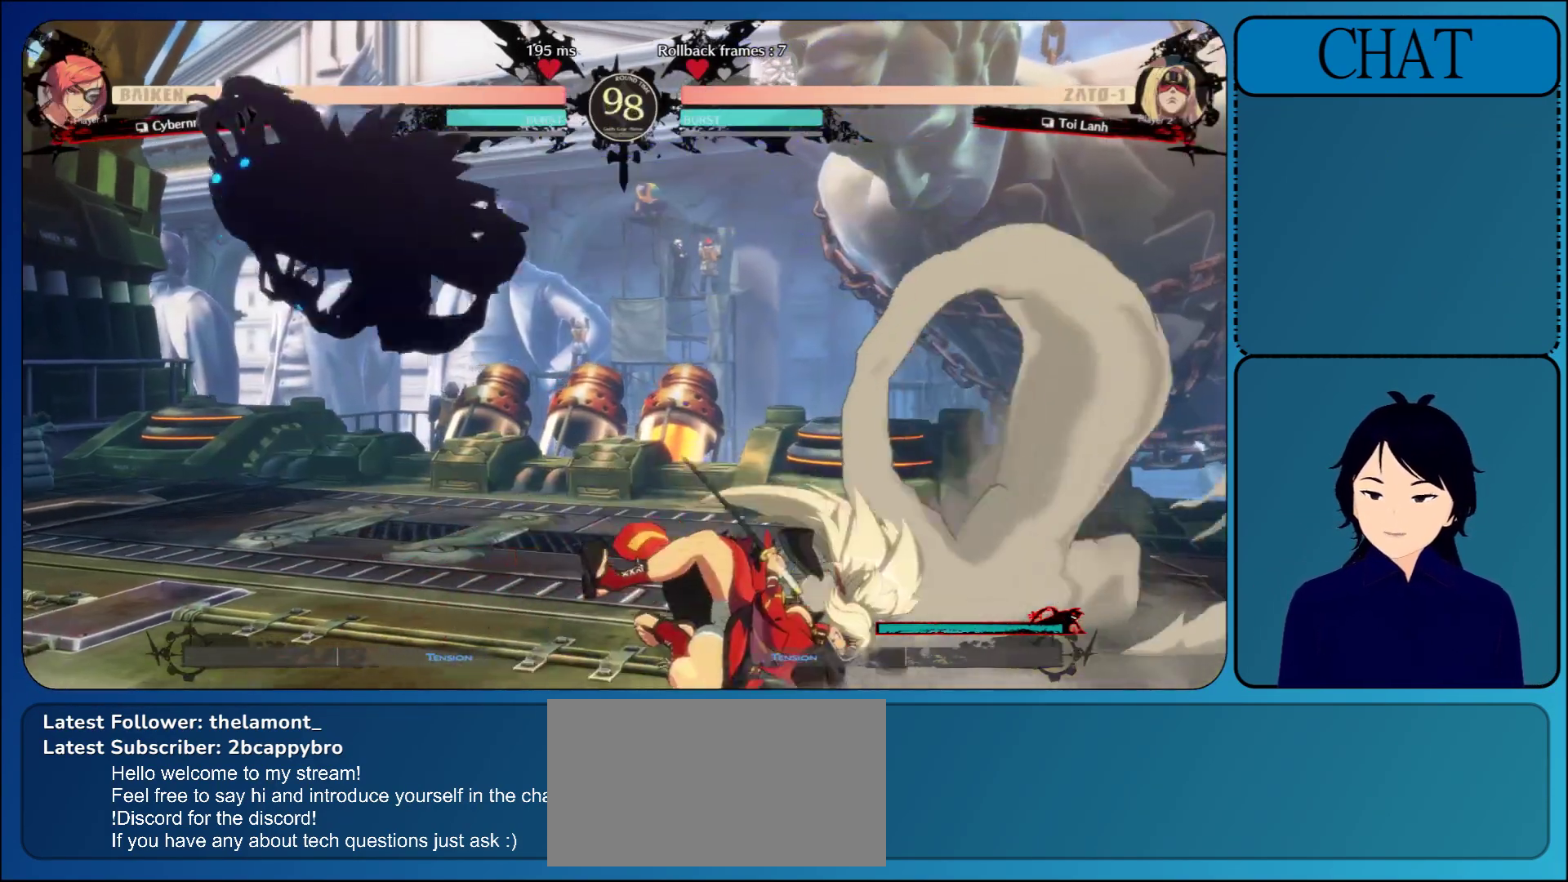
{"buttons": ["SQUARE"], "left_stick": "right", "events": [[250, "L1", "down"], [350, "L1", "up"], [433, "SQUARE", "down"]]}
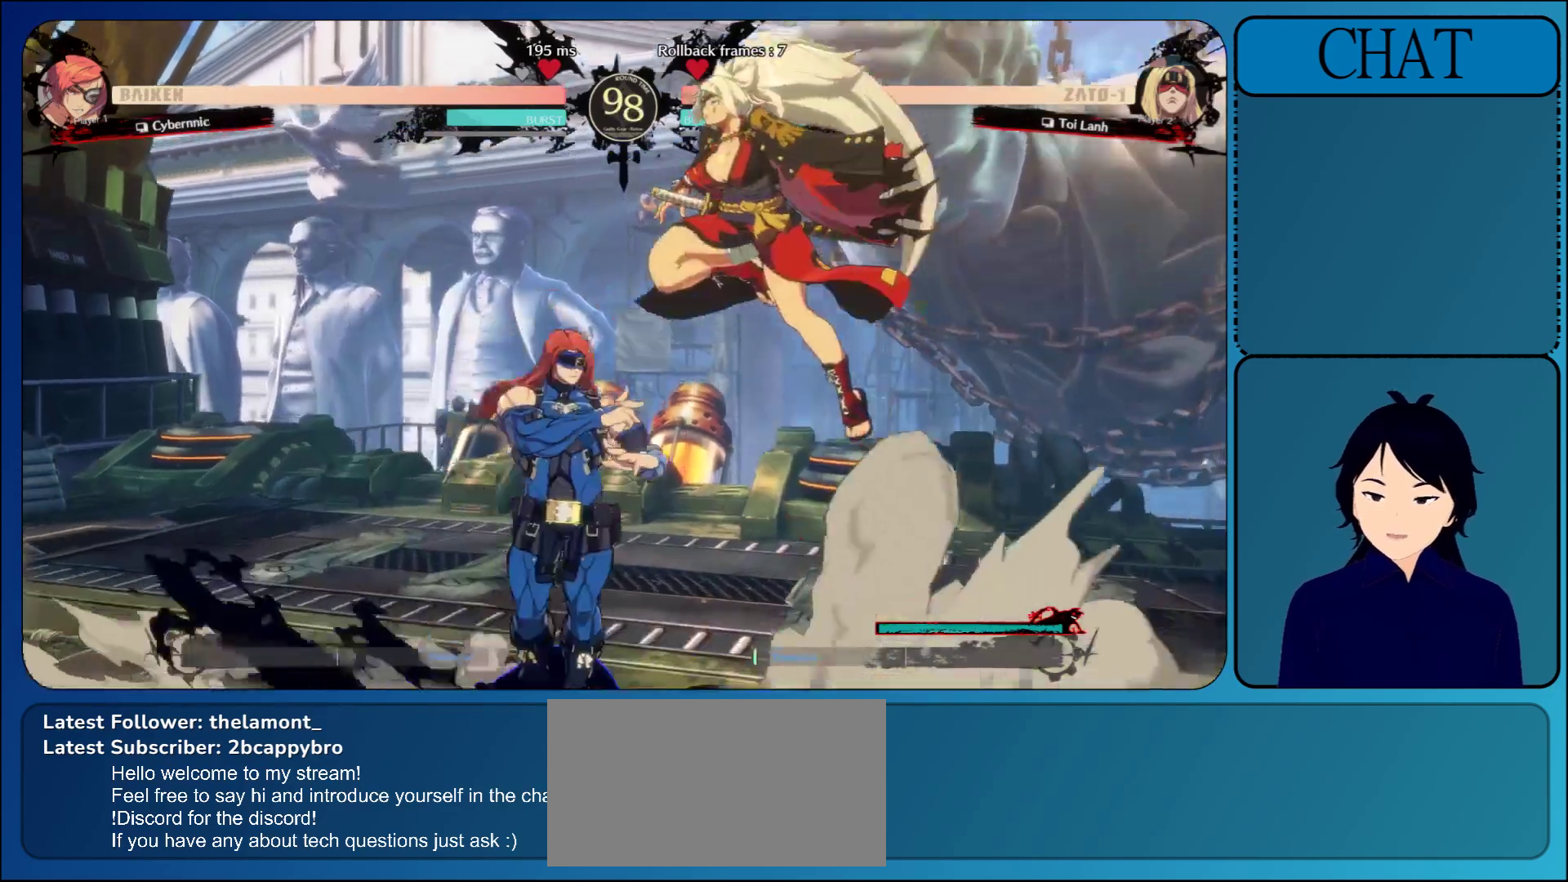
{"buttons": [], "left_stick": "down-left", "events": [[33, "SQUARE", "up"], [117, "TRIANGLE", "down"], [183, "left_stick", "down"], [233, "TRIANGLE", "up"], [267, "left_stick", "down-left"], [367, "TRIANGLE", "down"], [500, "TRIANGLE", "up"]]}
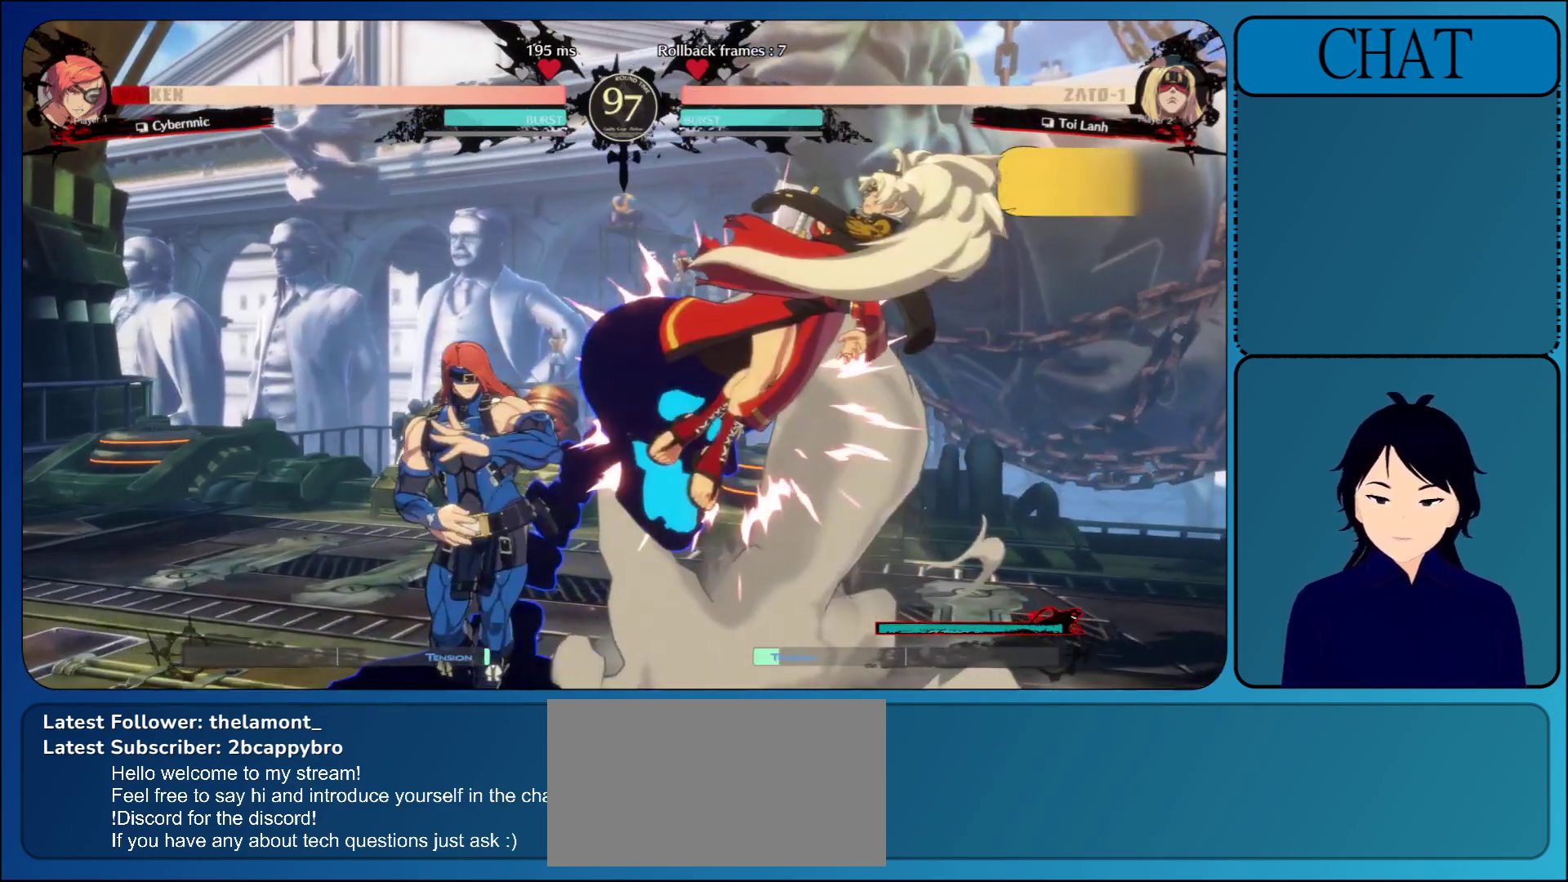
{"buttons": [], "left_stick": "right", "events": [[383, "left_stick", "down-right"], [400, "TRIANGLE", "down"], [433, "left_stick", "right"], [500, "TRIANGLE", "up"]]}
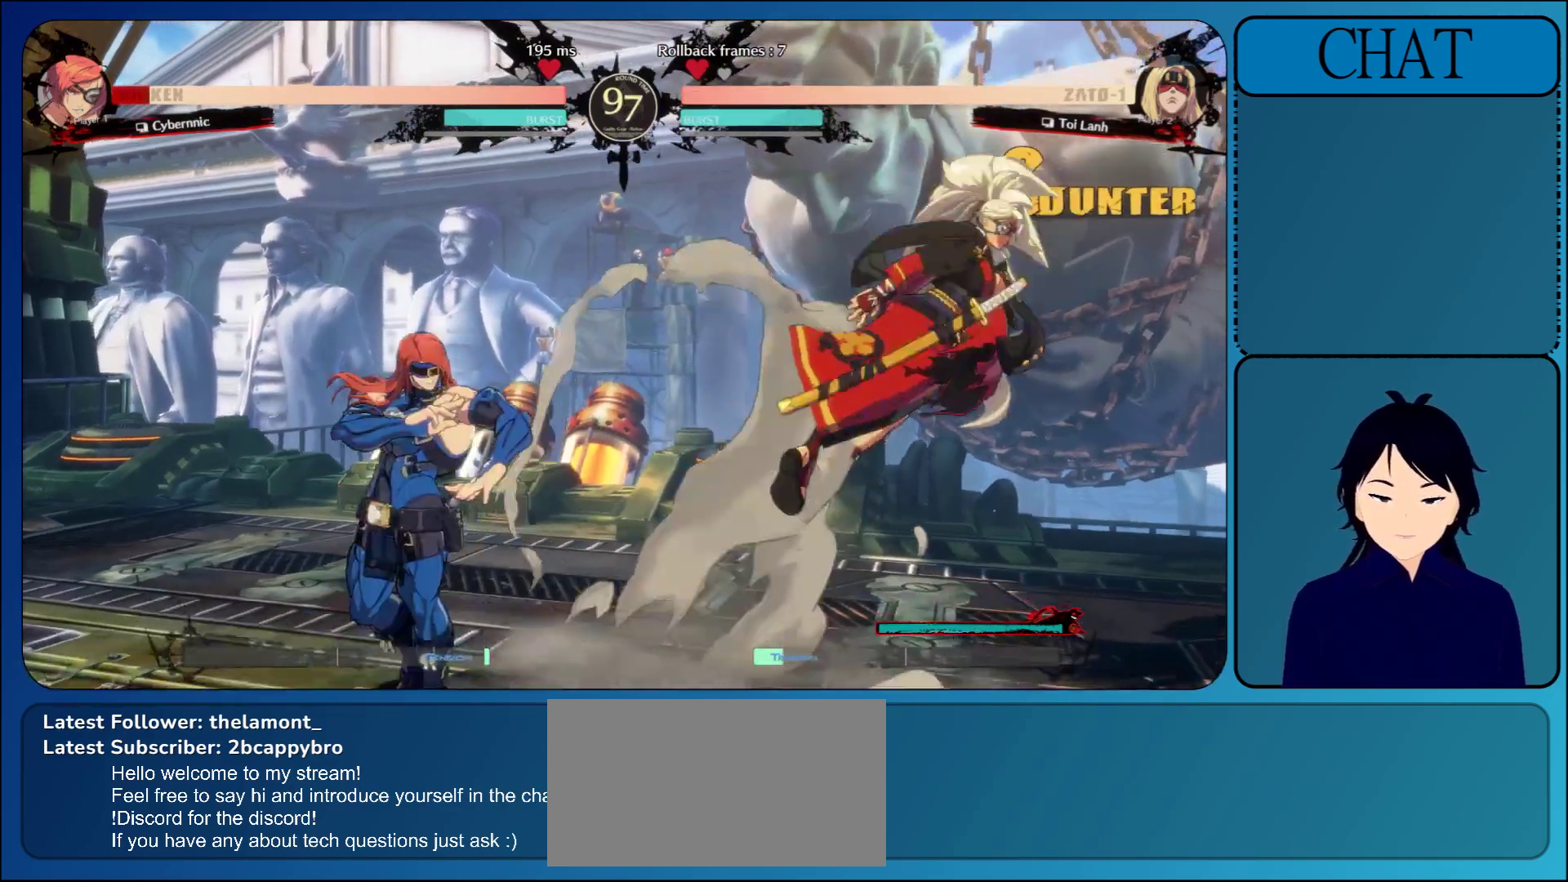
{"buttons": [], "left_stick": "right", "events": [[83, "TRIANGLE", "down"], [217, "TRIANGLE", "up"], [317, "TRIANGLE", "down"], [467, "TRIANGLE", "up"]]}
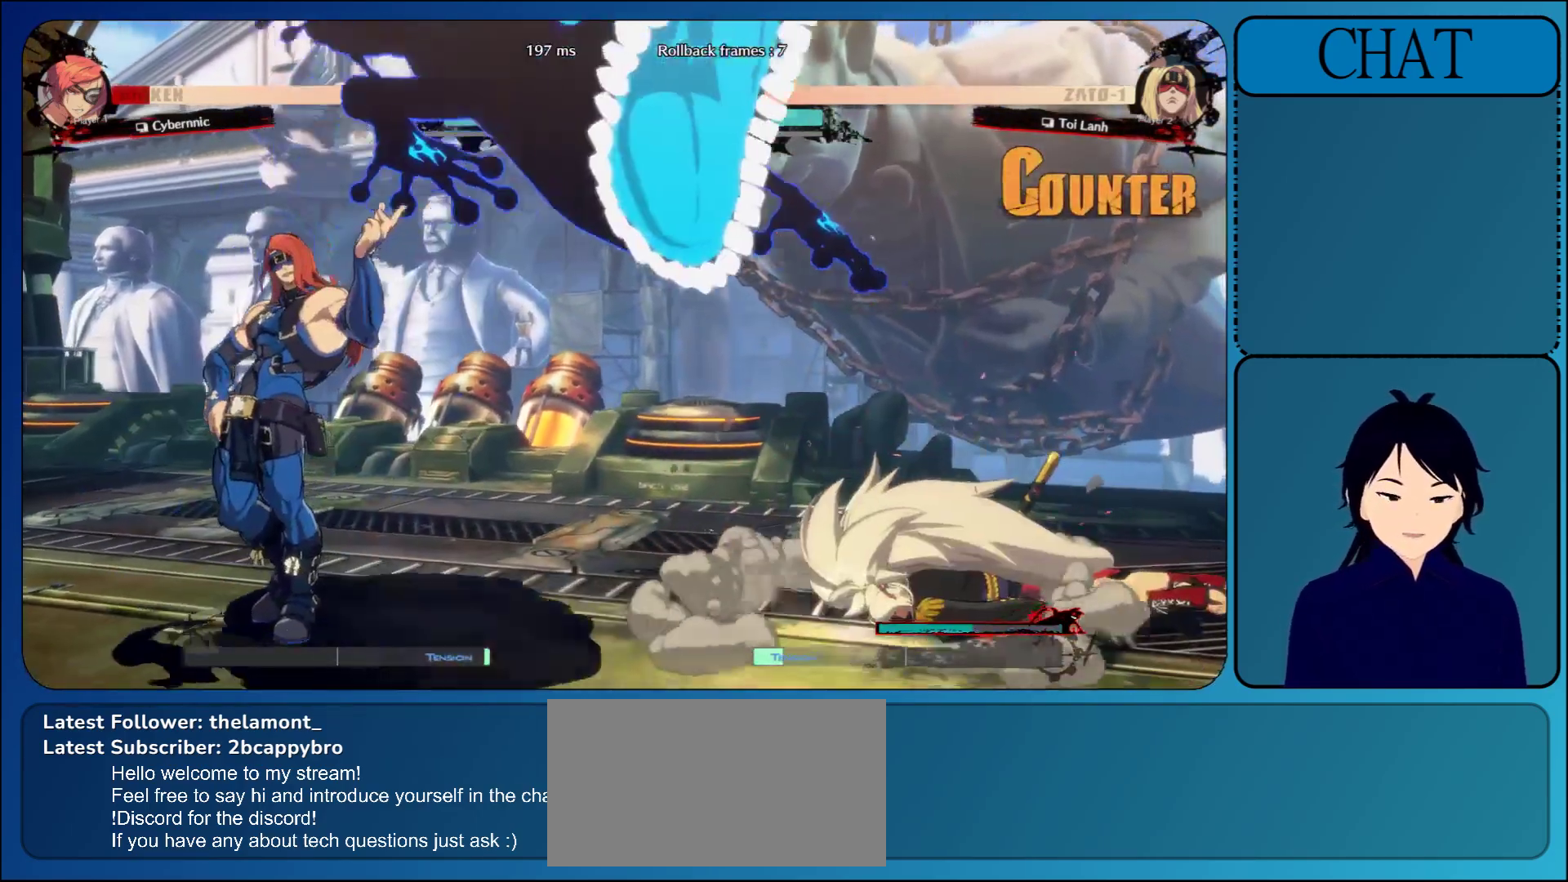
{"buttons": [], "left_stick": "left", "events": [[133, "left_stick", "down"], [500, "left_stick", "left"]]}
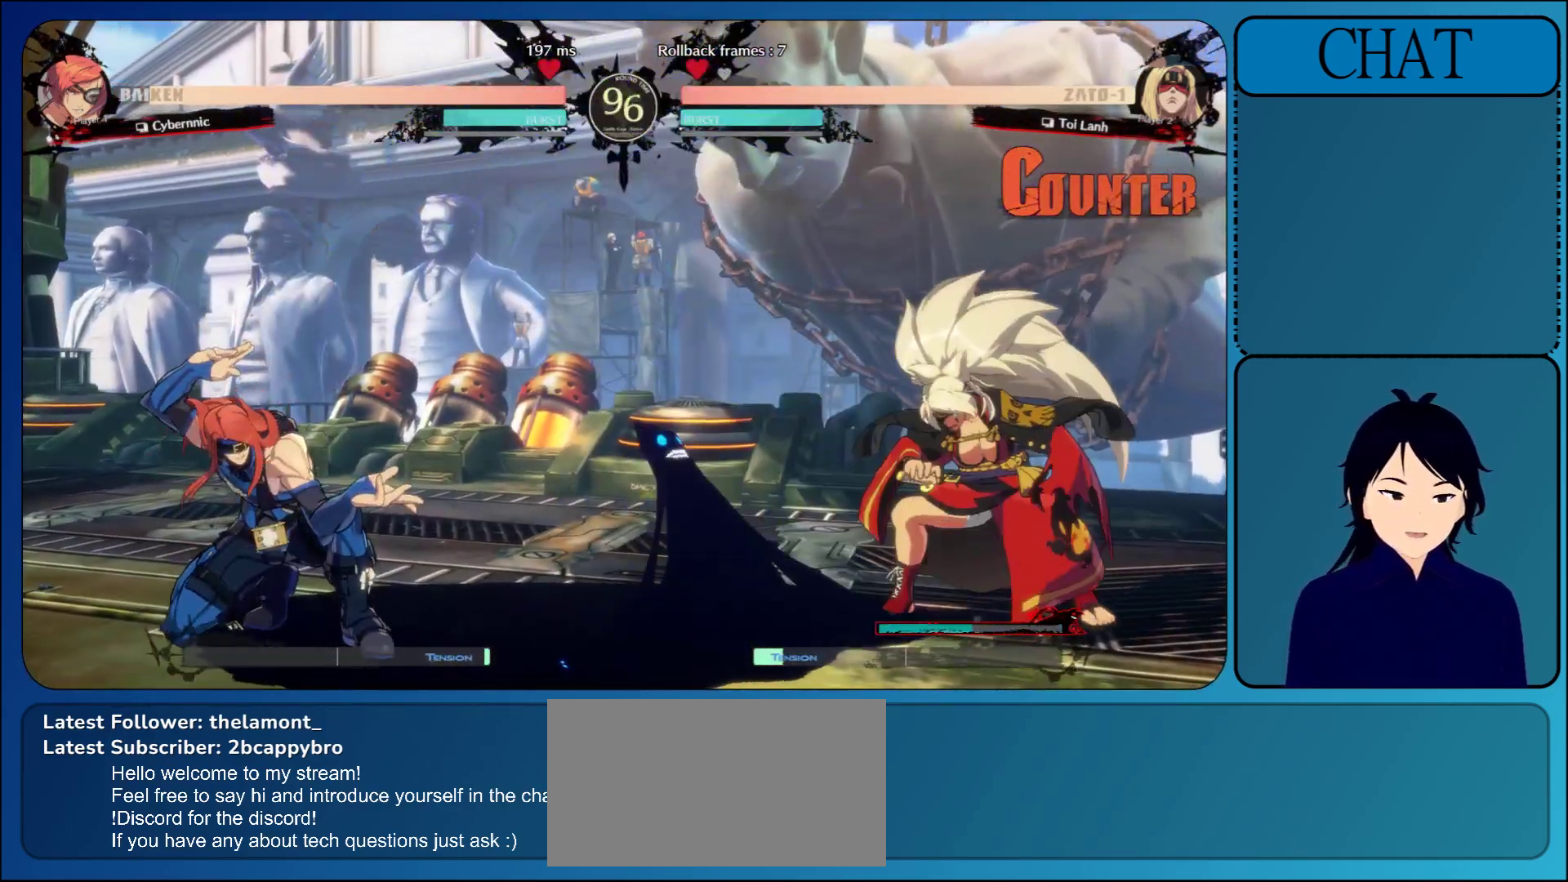
{"buttons": [], "left_stick": "center", "events": [[100, "left_stick", "up-left"], [150, "CROSS", "down"], [267, "CROSS", "up"], [300, "left_stick", "center"], [350, "CROSS", "down"], [483, "CROSS", "up"]]}
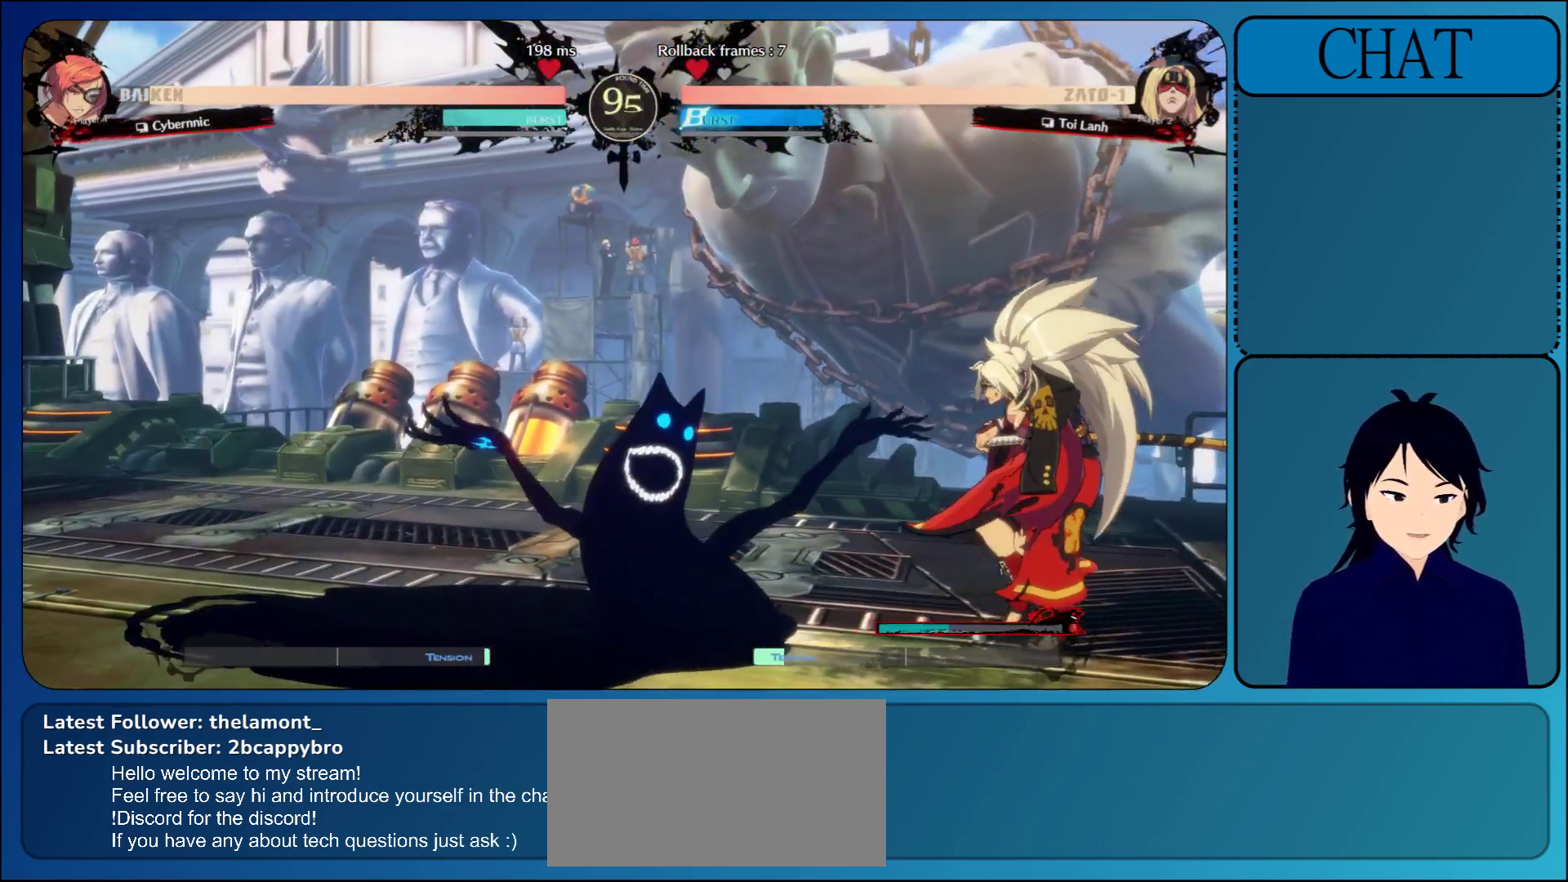
{"buttons": [], "left_stick": "right", "events": [[150, "left_stick", "right"], [333, "L1", "down"], [483, "L1", "up"]]}
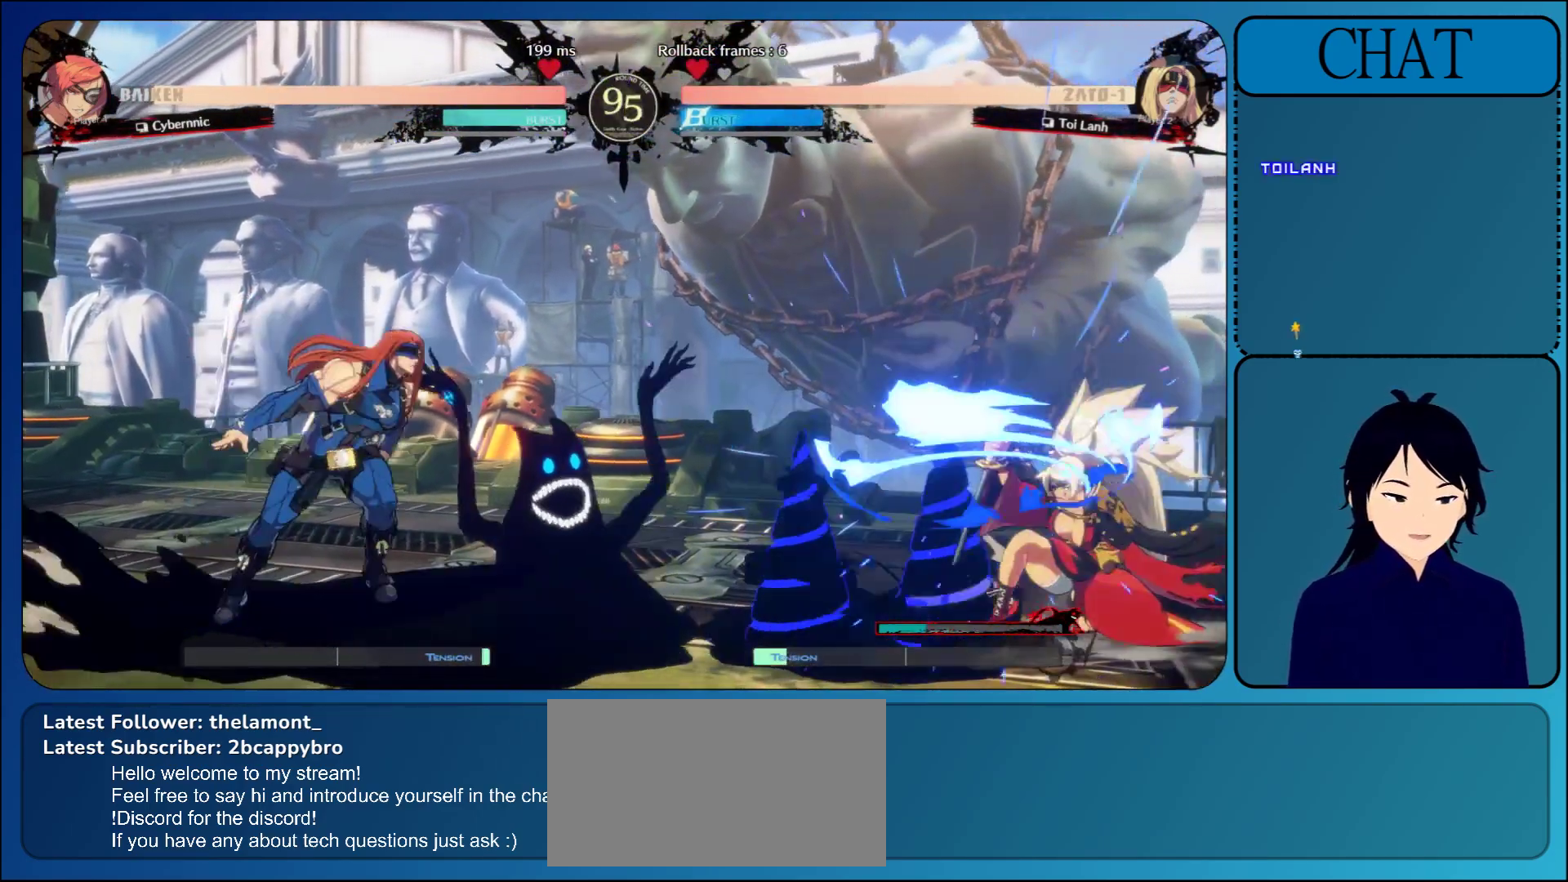
{"buttons": [], "left_stick": "right", "events": []}
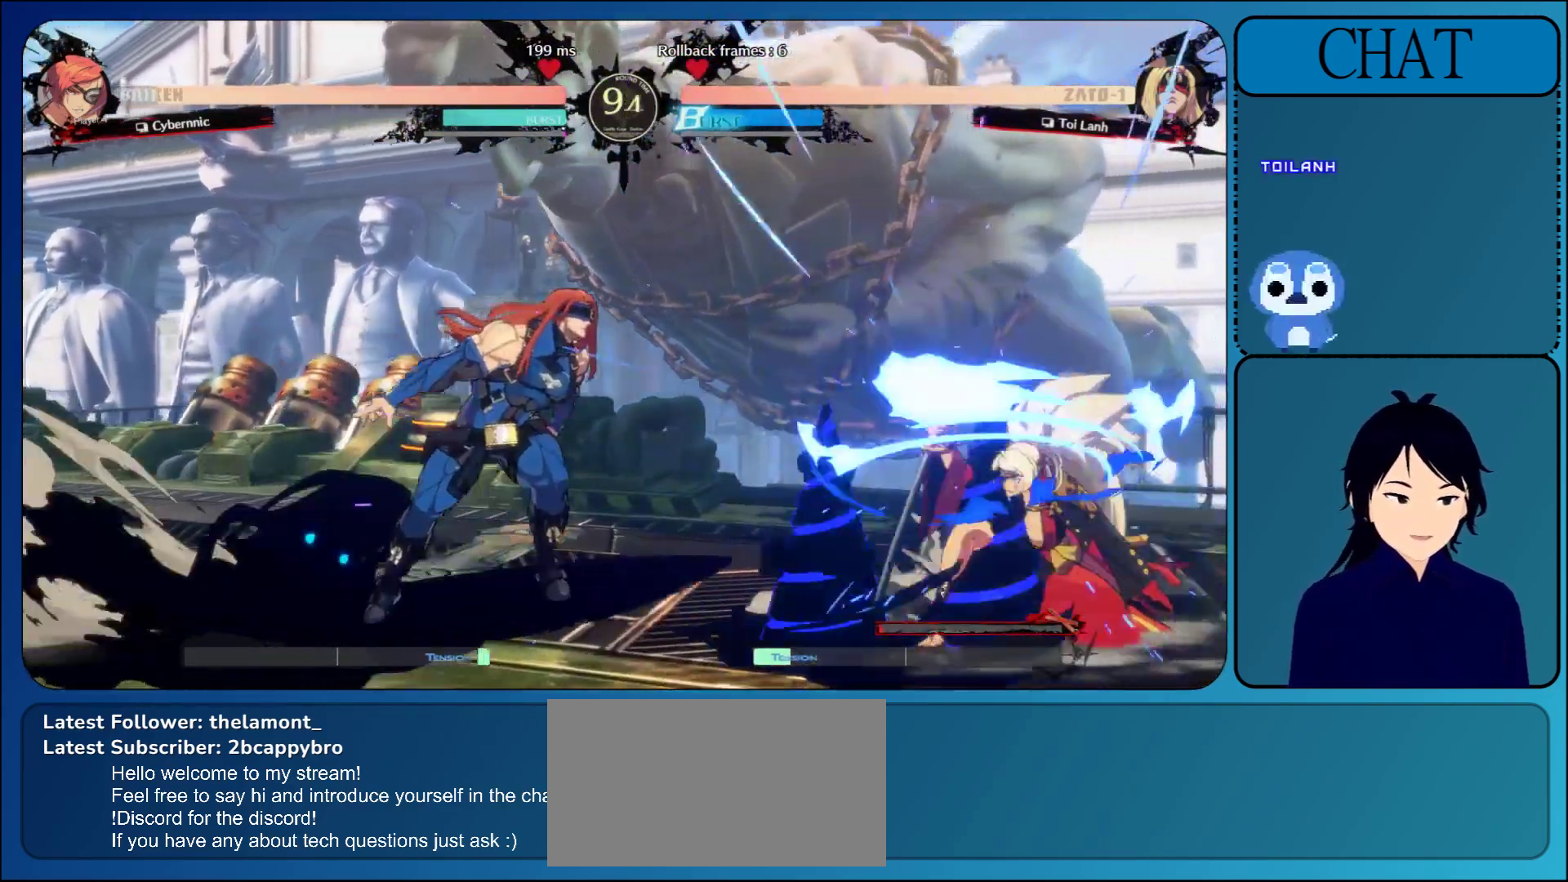
{"buttons": [], "left_stick": "down", "events": [[167, "TRIANGLE", "down"], [183, "left_stick", "down"], [283, "TRIANGLE", "up"], [333, "TRIANGLE", "down"], [483, "TRIANGLE", "up"]]}
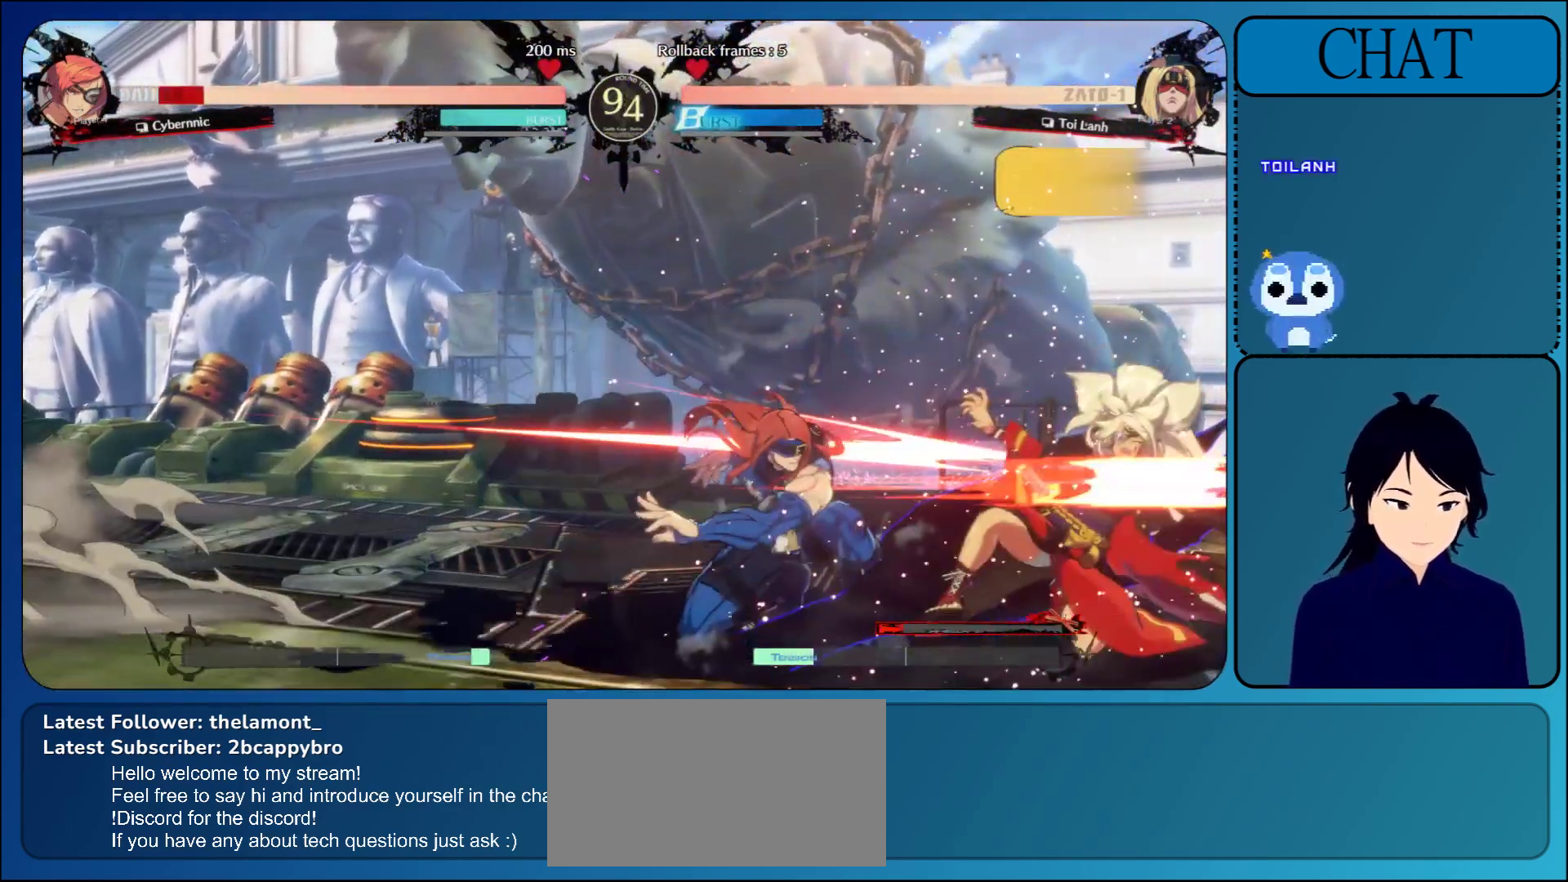
{"buttons": [], "left_stick": "down", "events": [[83, "TRIANGLE", "down"], [233, "TRIANGLE", "up"], [333, "TRIANGLE", "down"], [433, "TRIANGLE", "up"]]}
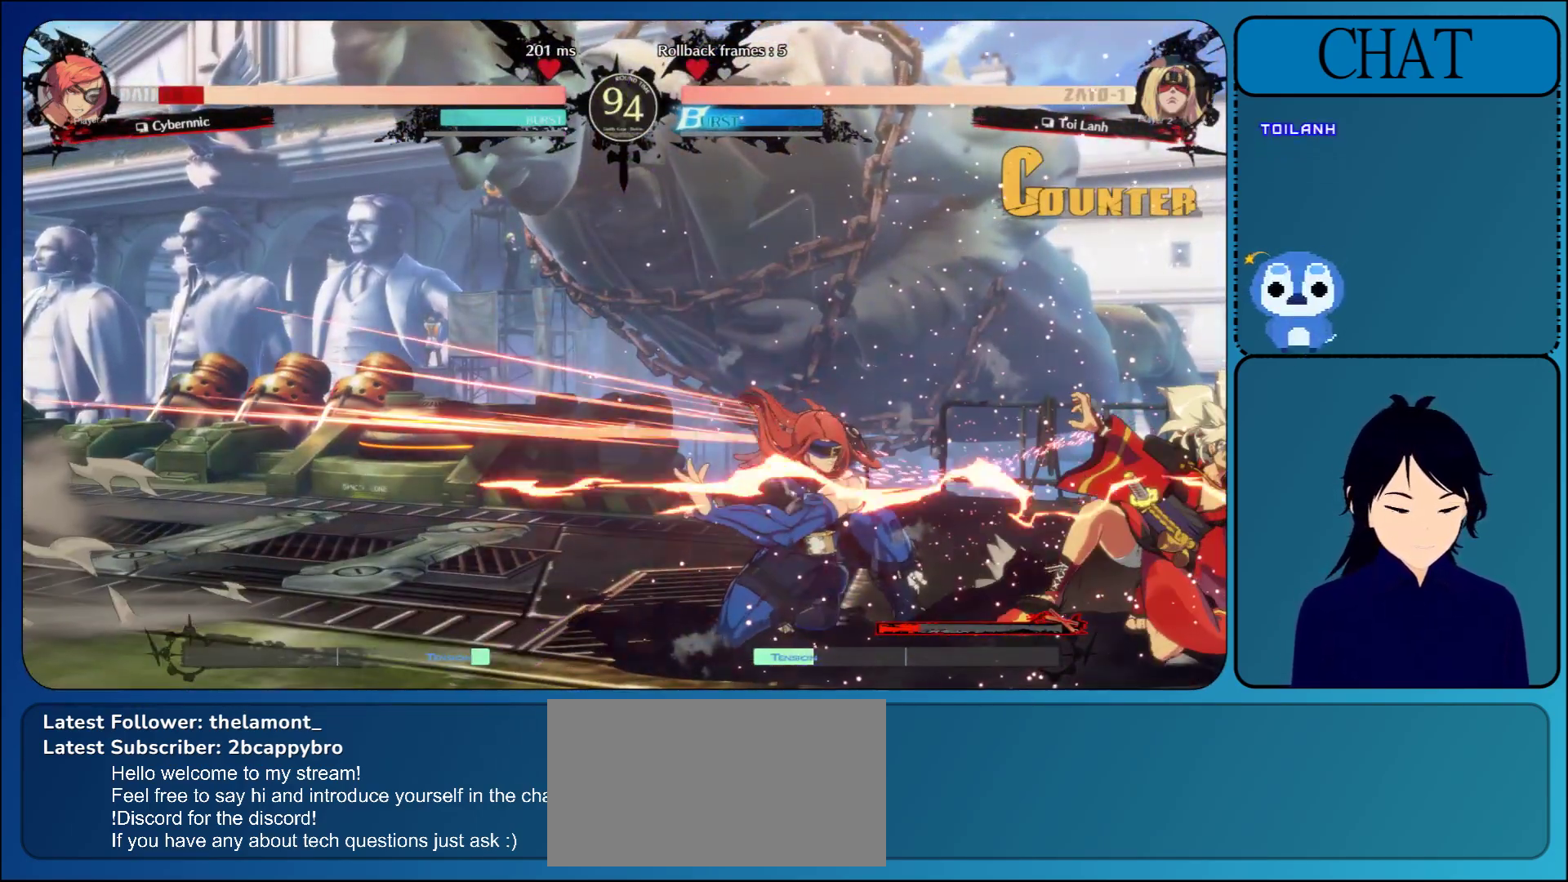
{"buttons": ["CIRCLE"], "left_stick": "down", "events": [[33, "TRIANGLE", "down"], [133, "TRIANGLE", "up"], [217, "TRIANGLE", "down"], [317, "TRIANGLE", "up"], [467, "CIRCLE", "down"]]}
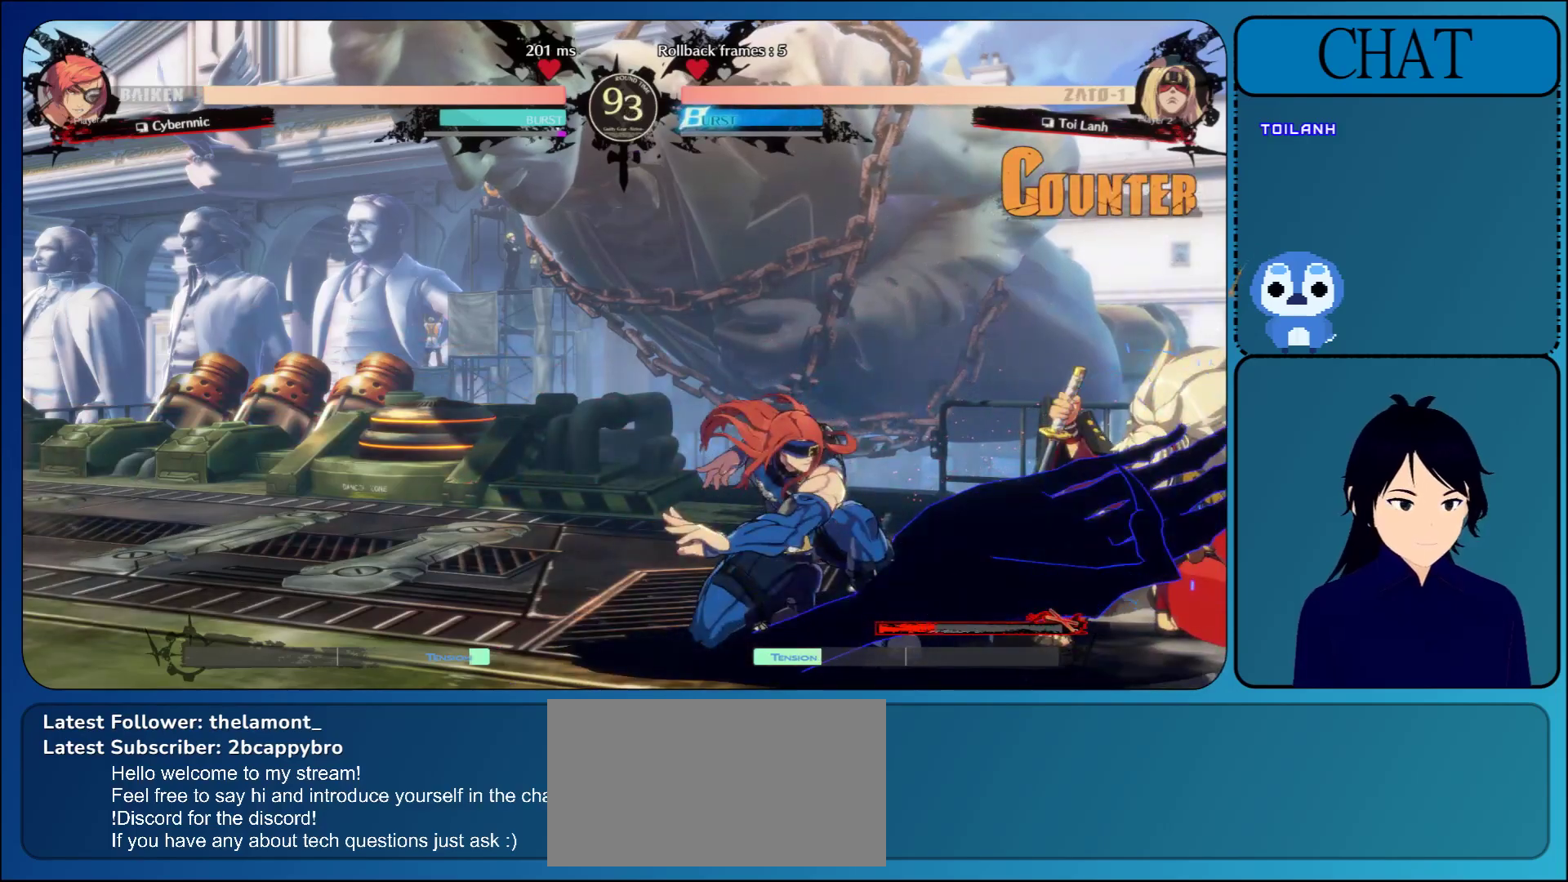
{"buttons": [], "left_stick": "down", "events": [[100, "CIRCLE", "up"], [200, "CIRCLE", "down"], [317, "CIRCLE", "up"], [400, "CIRCLE", "down"], [500, "CIRCLE", "up"]]}
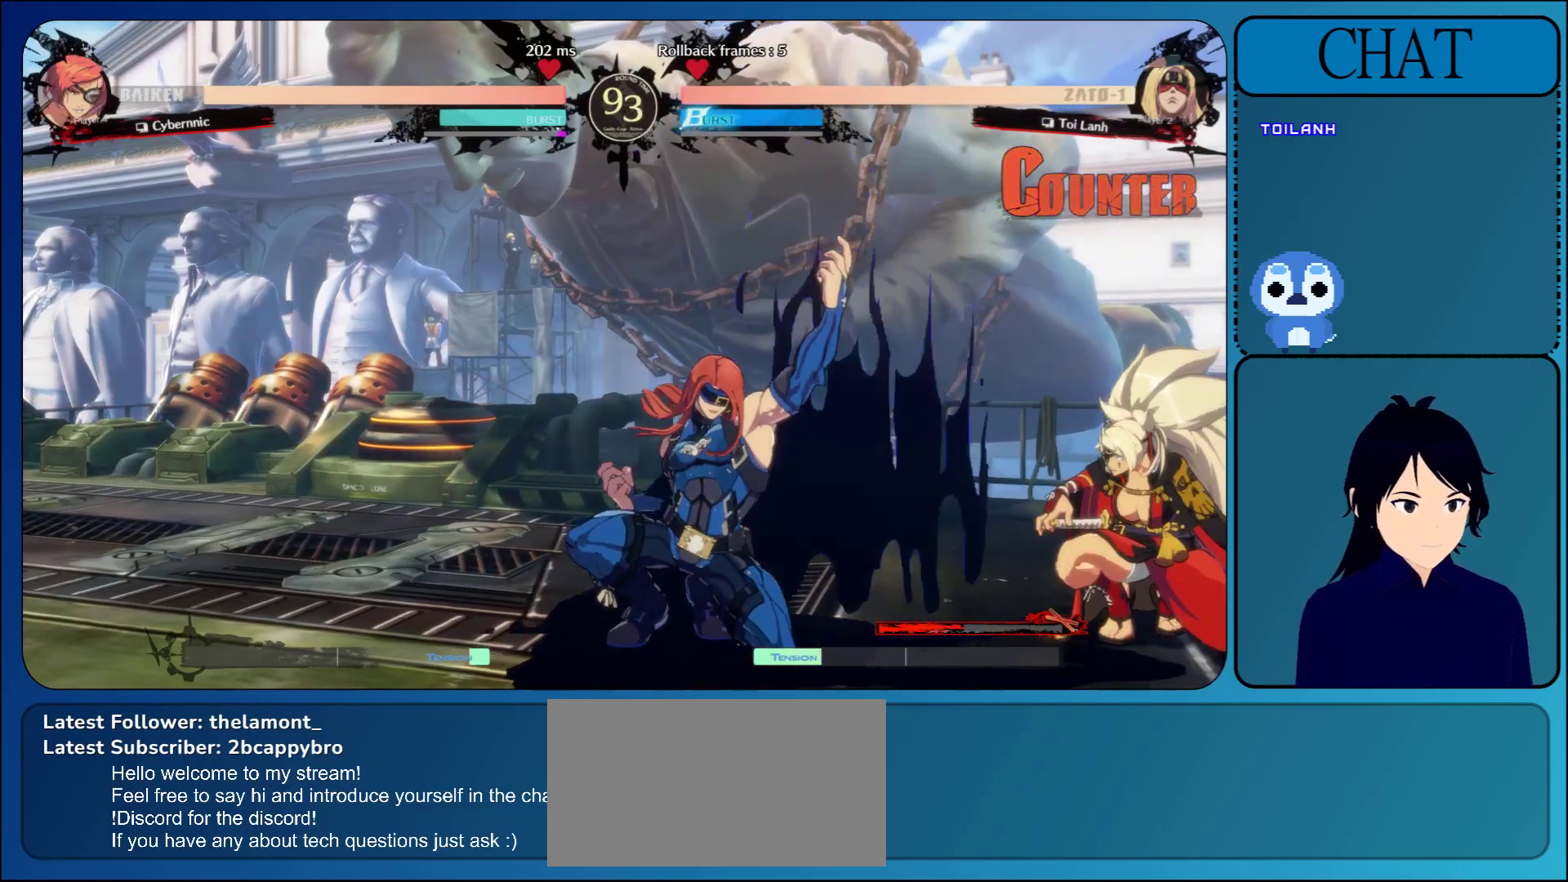
{"buttons": ["L1"], "left_stick": "left", "events": [[150, "left_stick", "left"], [350, "L1", "down"]]}
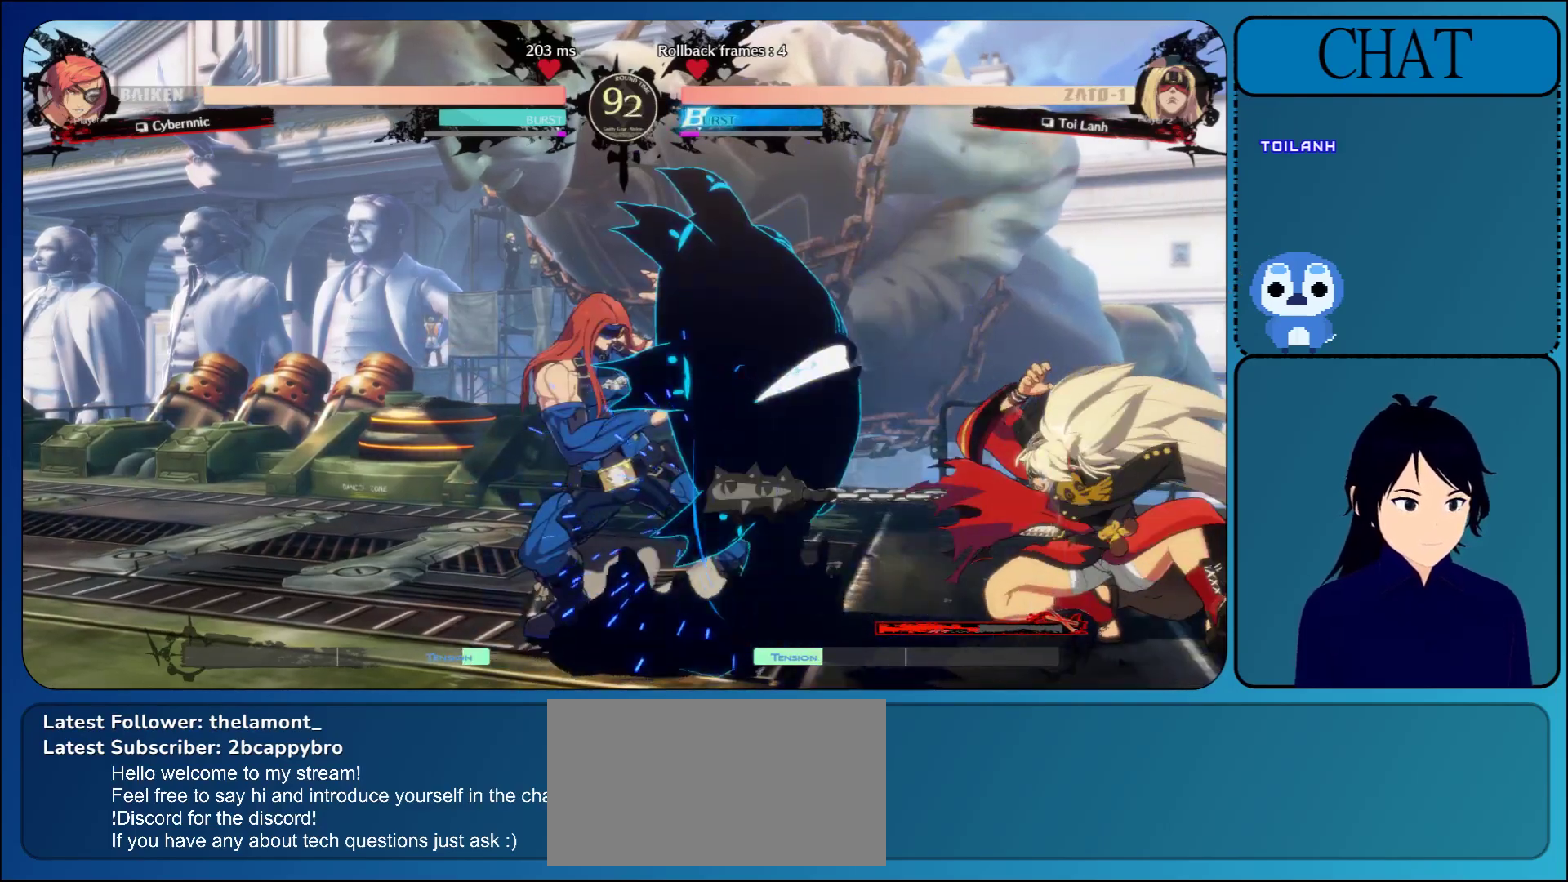
{"buttons": [], "left_stick": "left", "events": [[67, "L1", "up"]]}
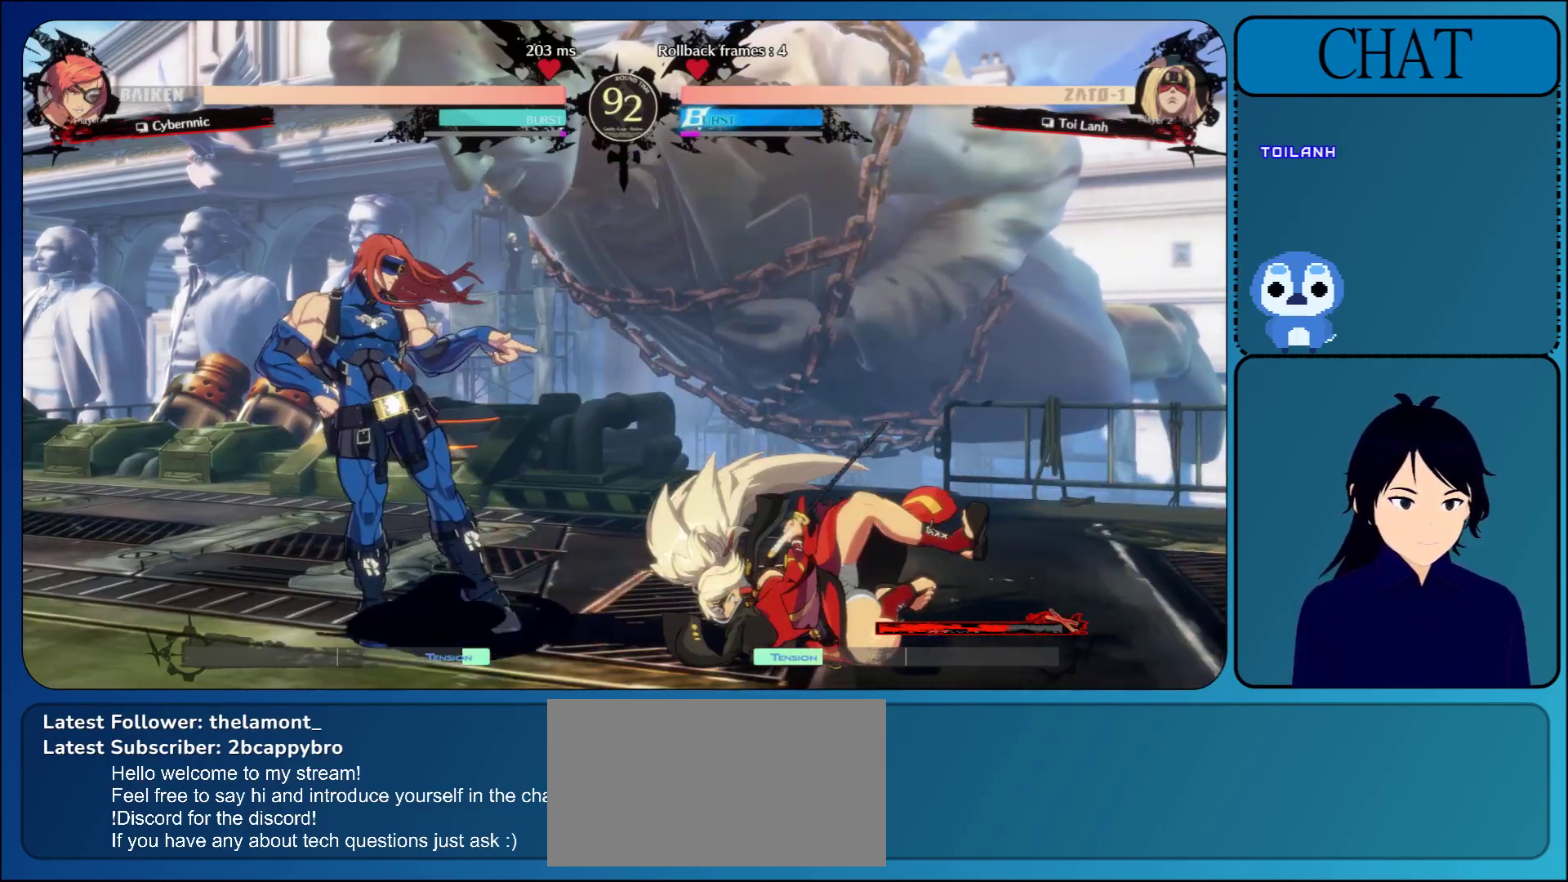
{"buttons": ["L1"], "left_stick": "left", "events": [[133, "left_stick", "down-left"], [400, "left_stick", "left"], [417, "L1", "down"]]}
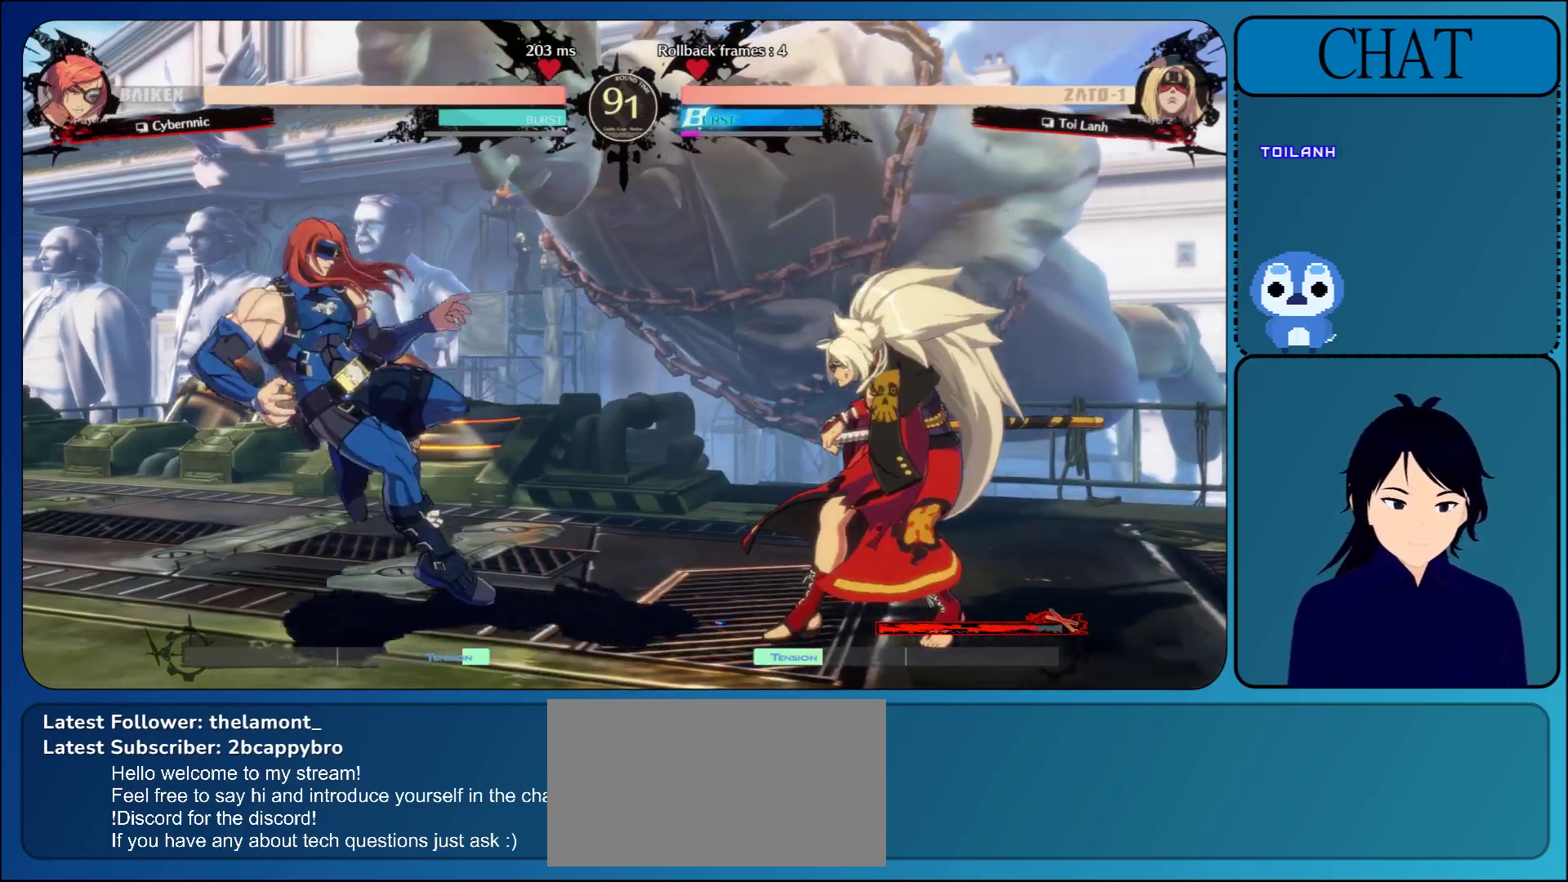
{"buttons": ["TRIANGLE"], "left_stick": "right", "events": [[250, "L1", "up"], [267, "left_stick", "down"], [333, "left_stick", "right"], [383, "TRIANGLE", "down"]]}
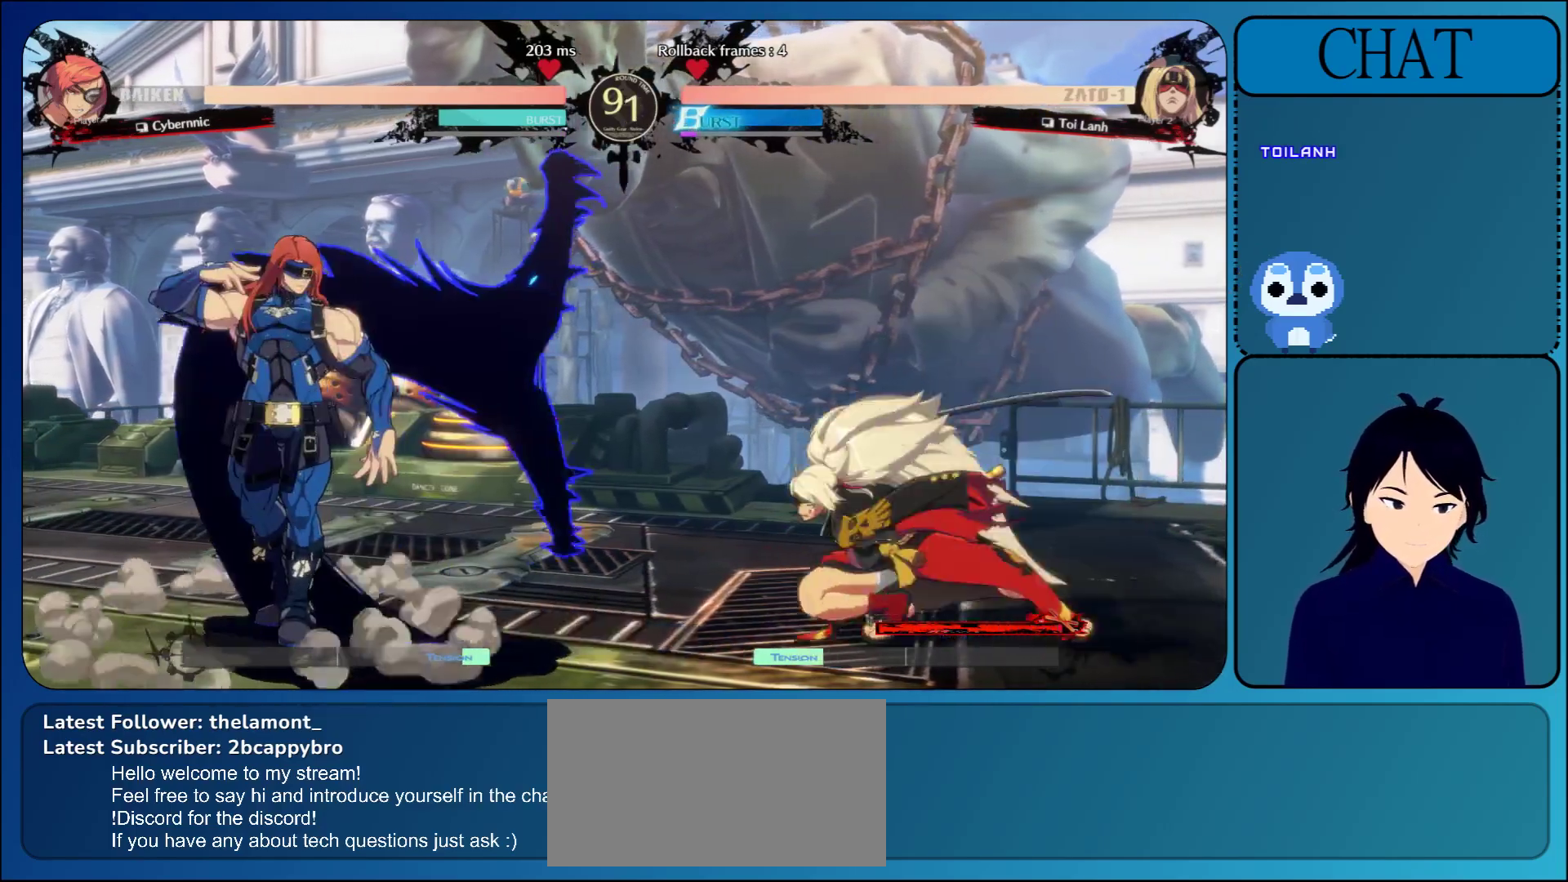
{"buttons": [], "left_stick": "down", "events": [[17, "TRIANGLE", "up"], [117, "left_stick", "down"]]}
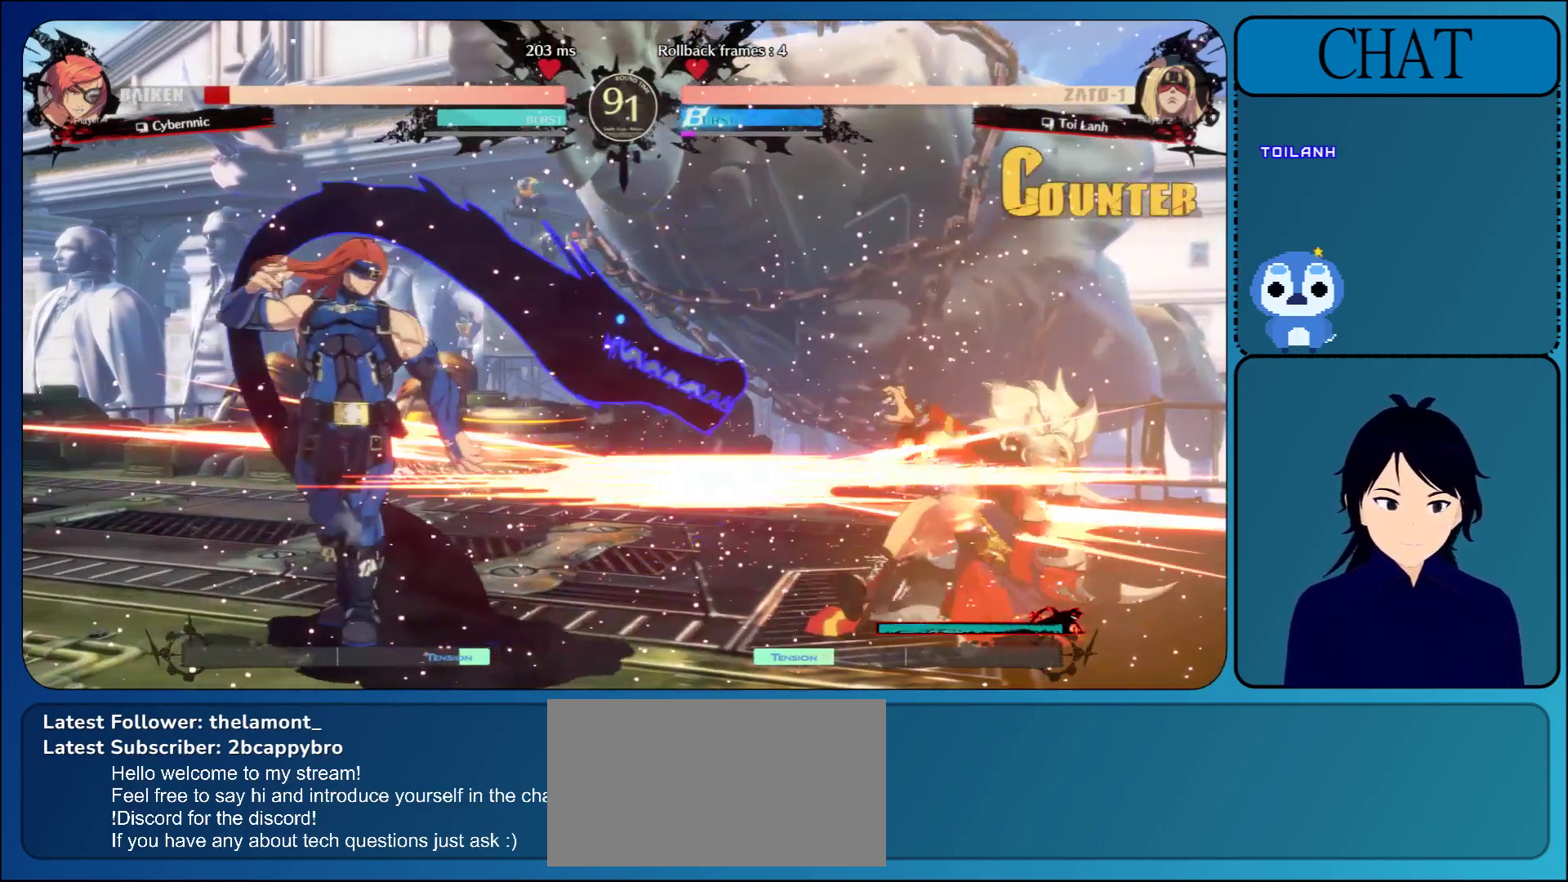
{"buttons": [], "left_stick": "down", "events": [[83, "TRIANGLE", "down"], [200, "TRIANGLE", "up"], [300, "TRIANGLE", "down"], [433, "TRIANGLE", "up"]]}
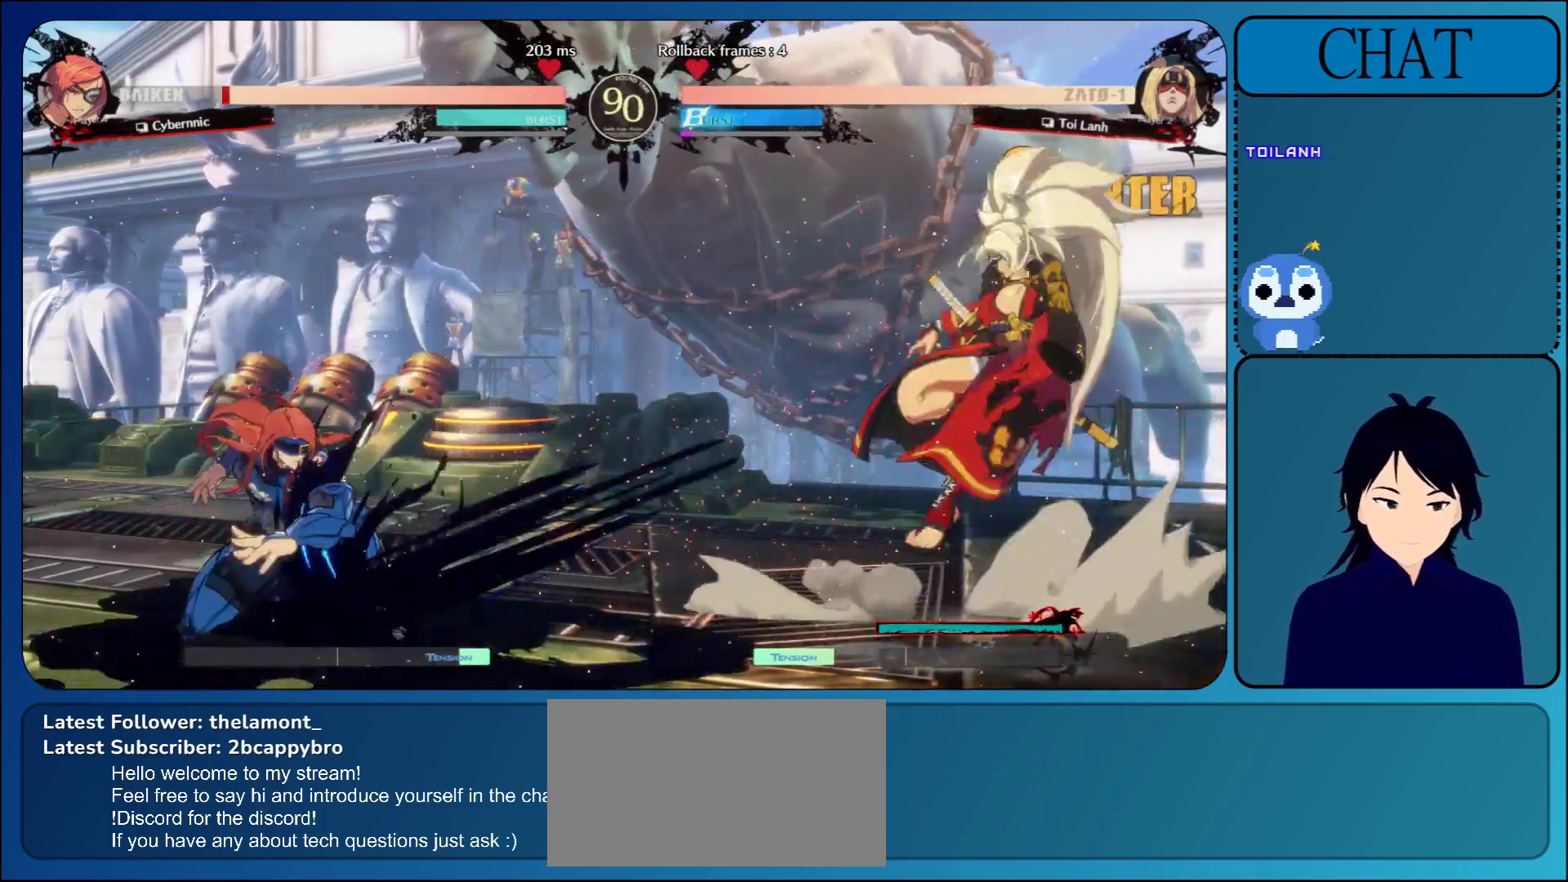
{"buttons": [], "left_stick": "right", "events": [[433, "left_stick", "right"]]}
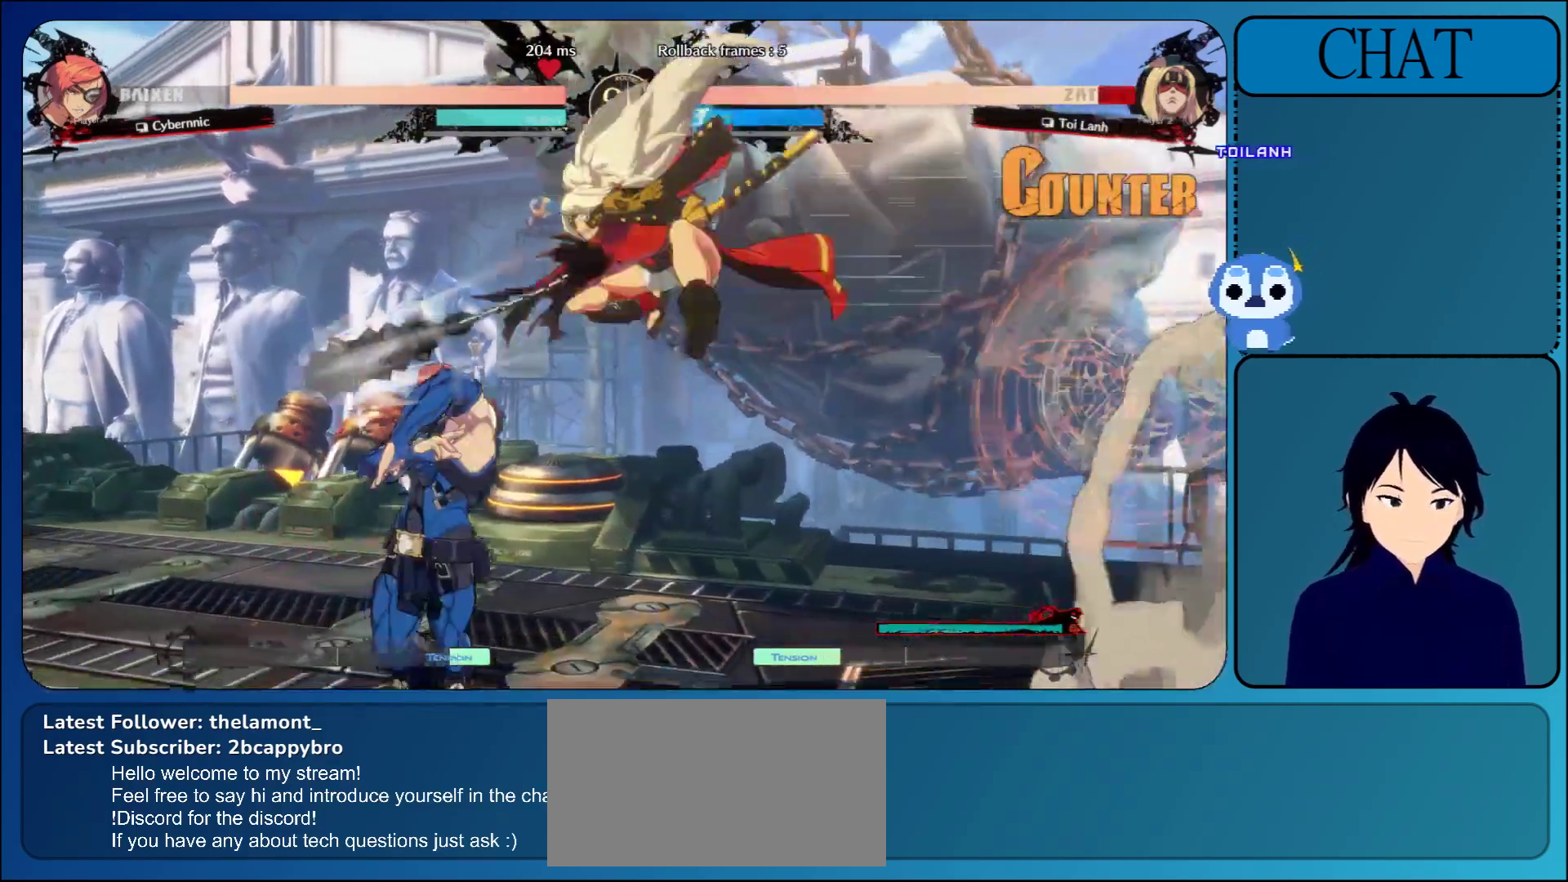
{"buttons": [], "left_stick": "down-left", "events": [[367, "left_stick", "down-left"]]}
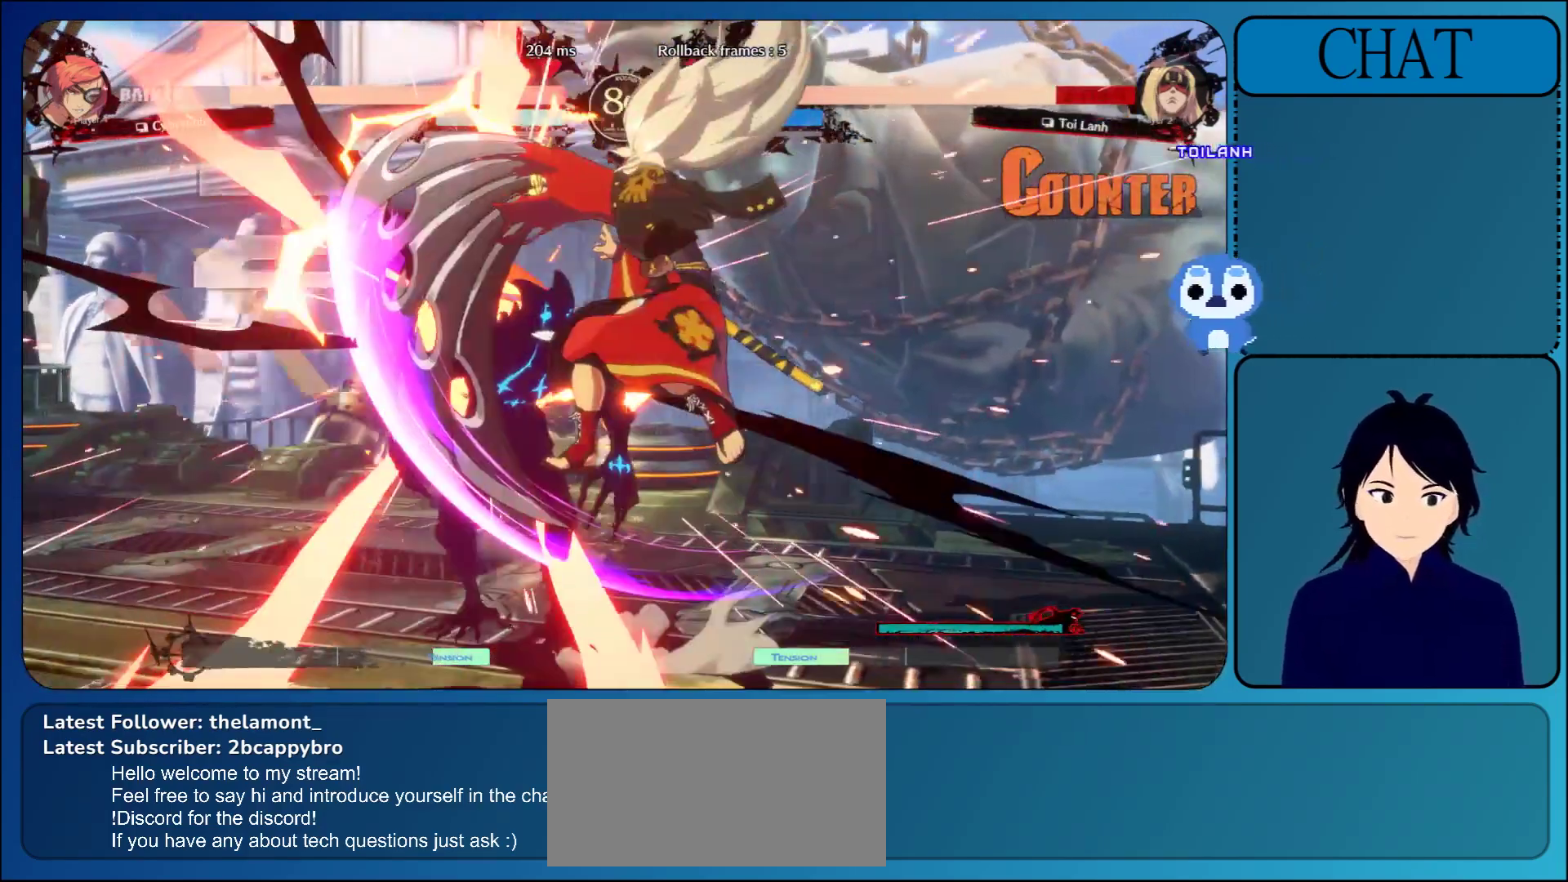
{"buttons": [], "left_stick": "down-left", "events": []}
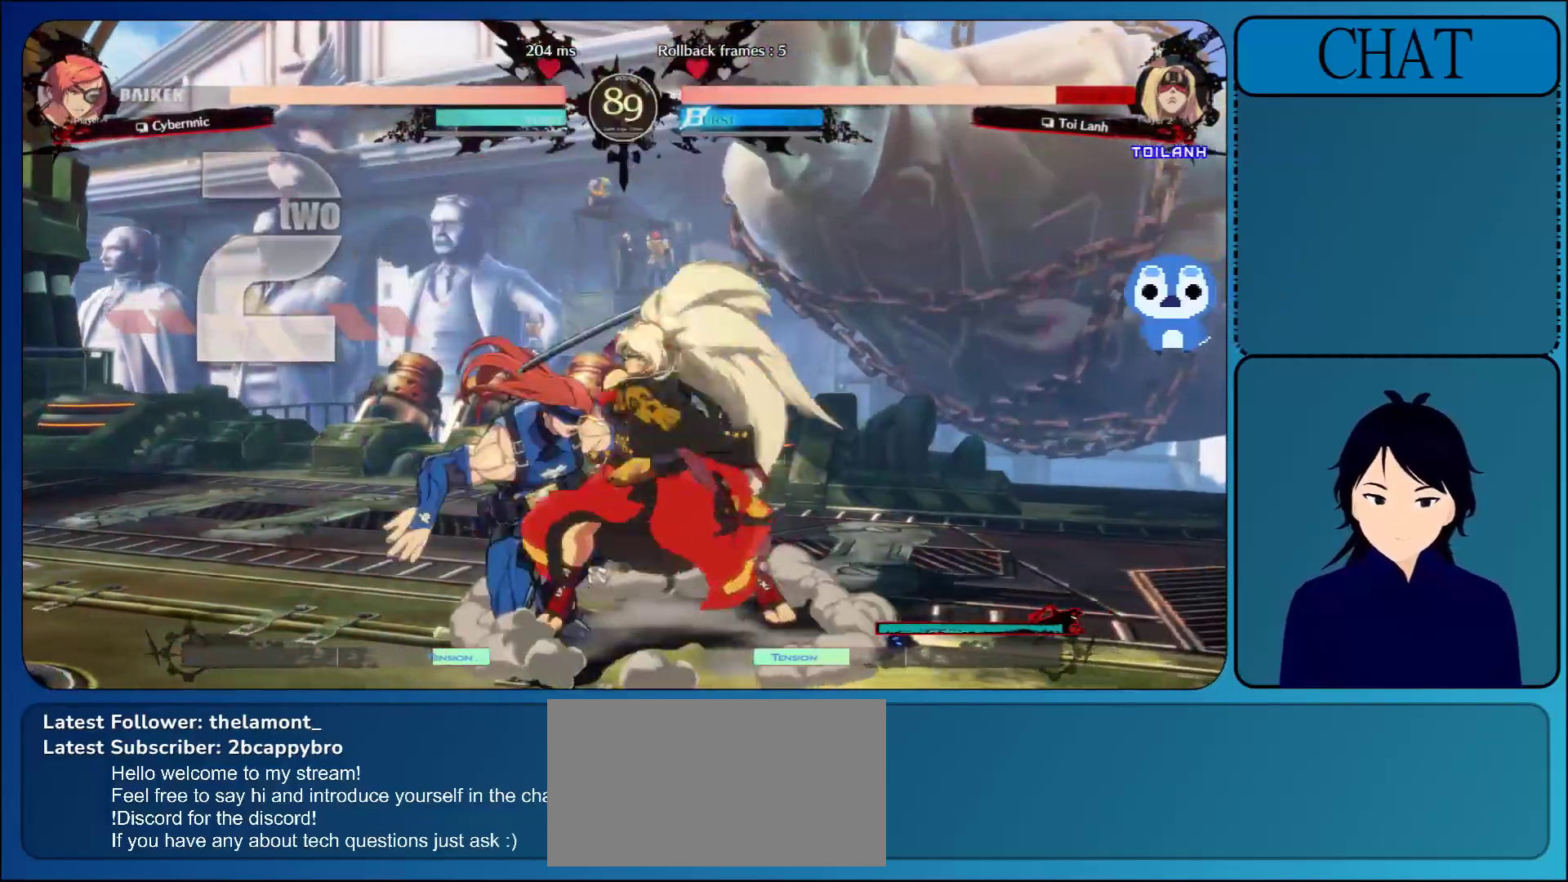
{"buttons": [], "left_stick": "down-left", "events": []}
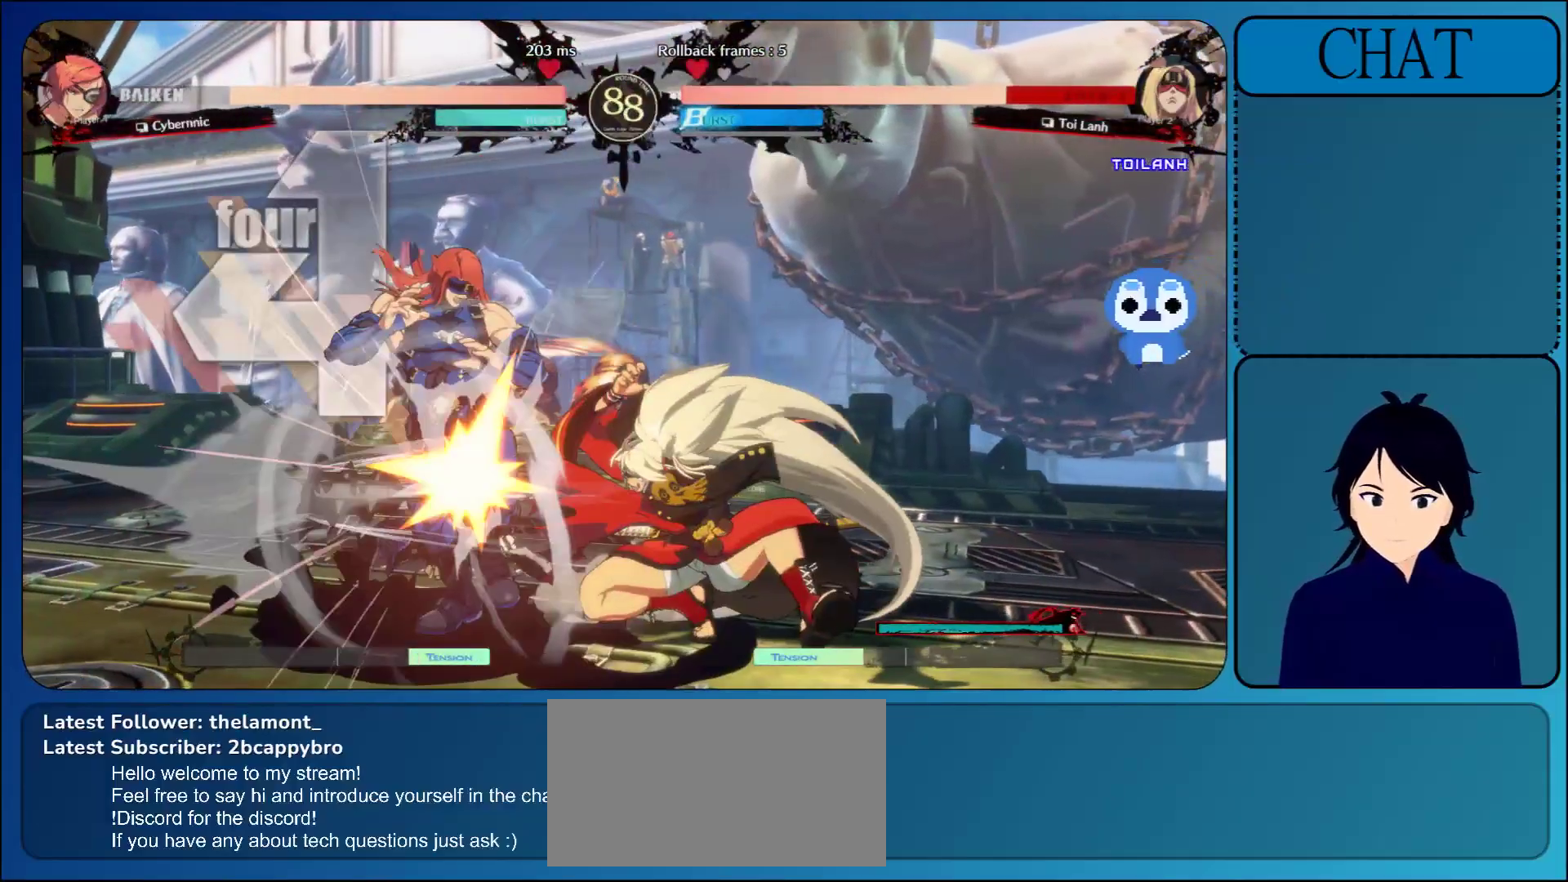
{"buttons": [], "left_stick": "down-left", "events": [[150, "R1", "down"], [150, "SQUARE", "down"], [150, "TRIANGLE", "down"], [167, "CIRCLE", "down"], [167, "R2", "down"], [183, "L1", "down"], [200, "SQUARE", "up"], [233, "L1", "up"], [233, "TRIANGLE", "up"], [267, "CIRCLE", "up"], [267, "R1", "up"], [267, "R2", "up"], [350, "CIRCLE", "down"], [350, "L2", "down"], [350, "R1", "down"], [350, "R2", "down"], [350, "SQUARE", "down"], [367, "L1", "down"], [367, "SQUARE", "up"], [383, "TRIANGLE", "down"], [433, "TRIANGLE", "up"], [450, "CIRCLE", "up"], [450, "L2", "up"], [467, "R2", "up"], [483, "L1", "up"], [483, "R1", "up"]]}
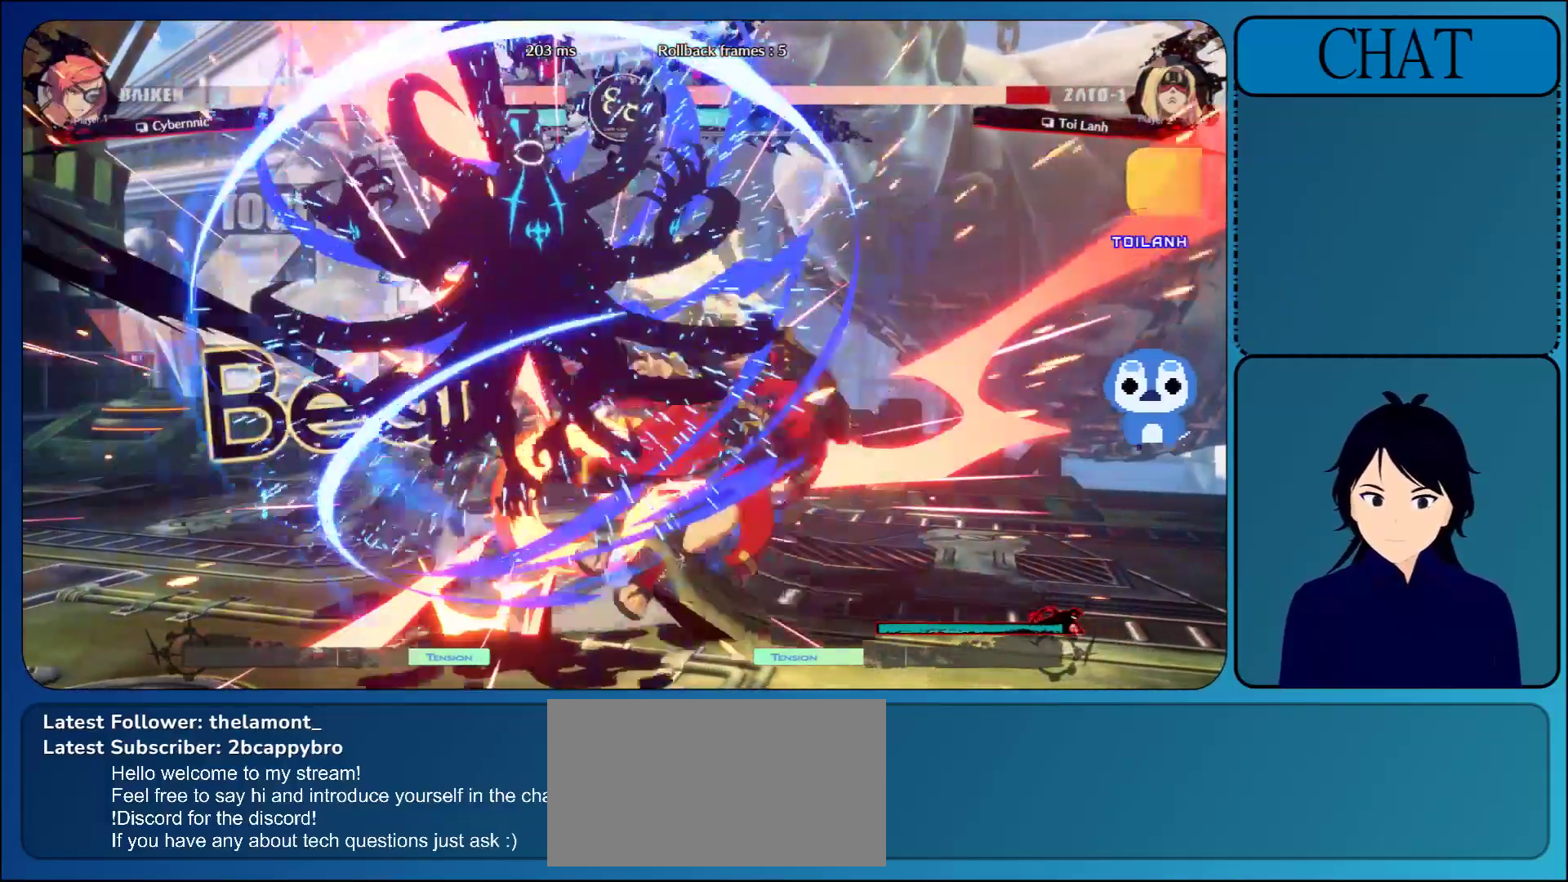
{"buttons": [], "left_stick": "left", "events": [[467, "left_stick", "left"]]}